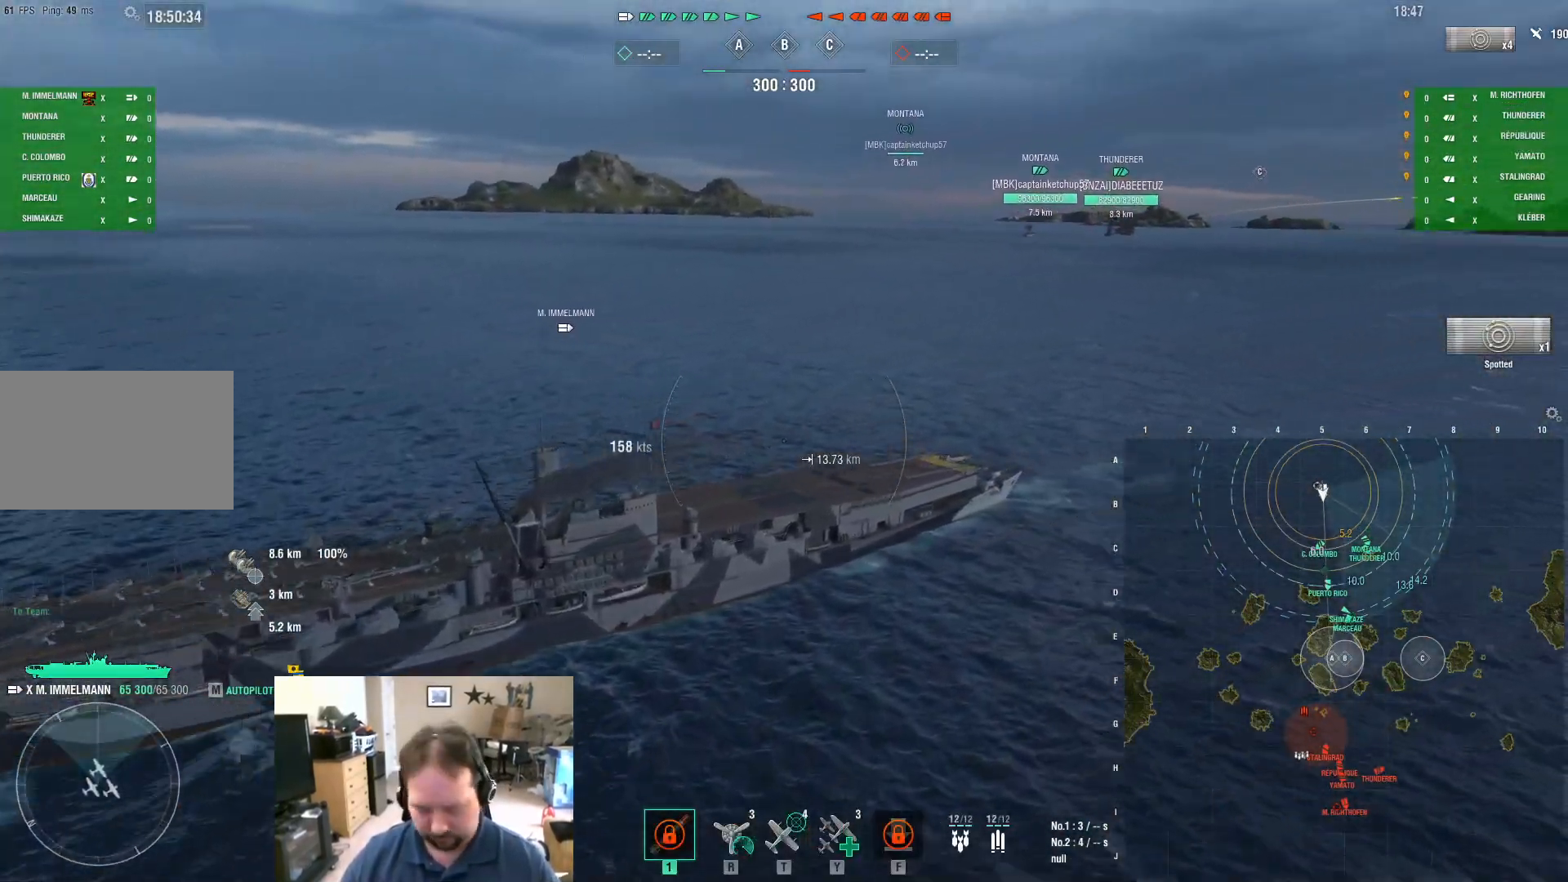
Gameplay with keyboard and mouse; each line is a JSON object with the keys and mouse buttons held at the frame after it. "events" lists presses ("down") and releases ("up") of "1", "2", "3", "4", "5", "a", "alt", "c", "caps_lock", "ctrl", "d", "e", "f", "g", "q", "r", "s", "shift", "space", "t", "tab", "v", "w", "x", "z", "mouse_left", "mouse_wheel" and "mouse_right" between this image and that frame as [ms after this image, input, new state], when the widget could be followed in between. "mouse_left", "mouse_wheel", "mouse_right" = the "left", "wheel", "right" buttons of the "mouse" list. No other keys are recorded. "wheel" means that the mouse wheel is clicked or scrolled. "mouse_move" is the direction in which the mouse moves at that frame (one of eight, or "still"), when it could be read.
{"keys": [], "mouse": [], "mouse_move": "left", "events": []}
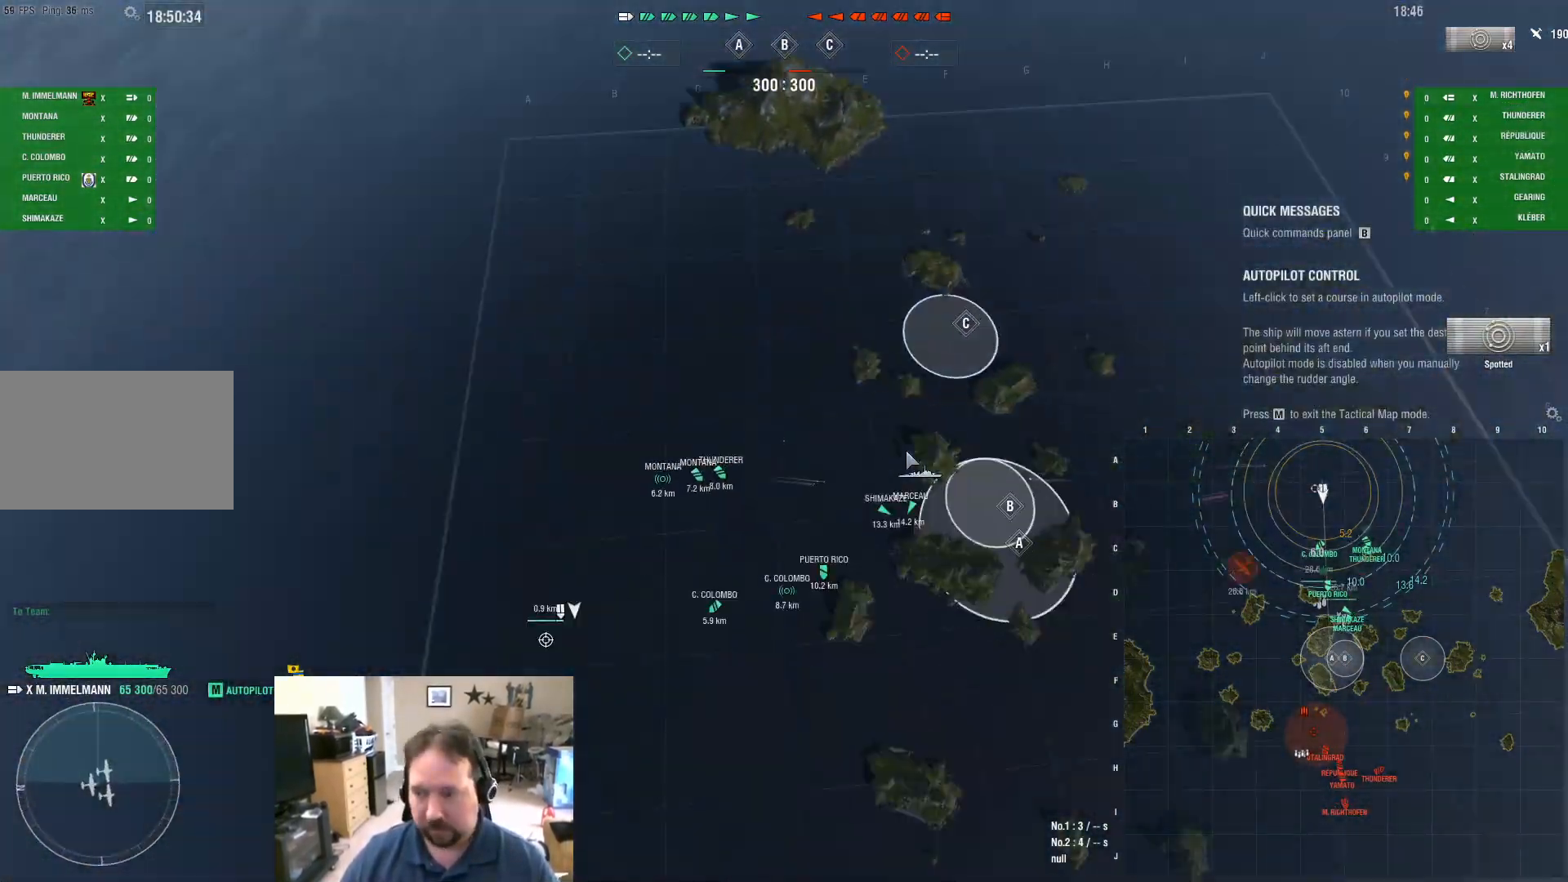
{"keys": [], "mouse": [], "events": []}
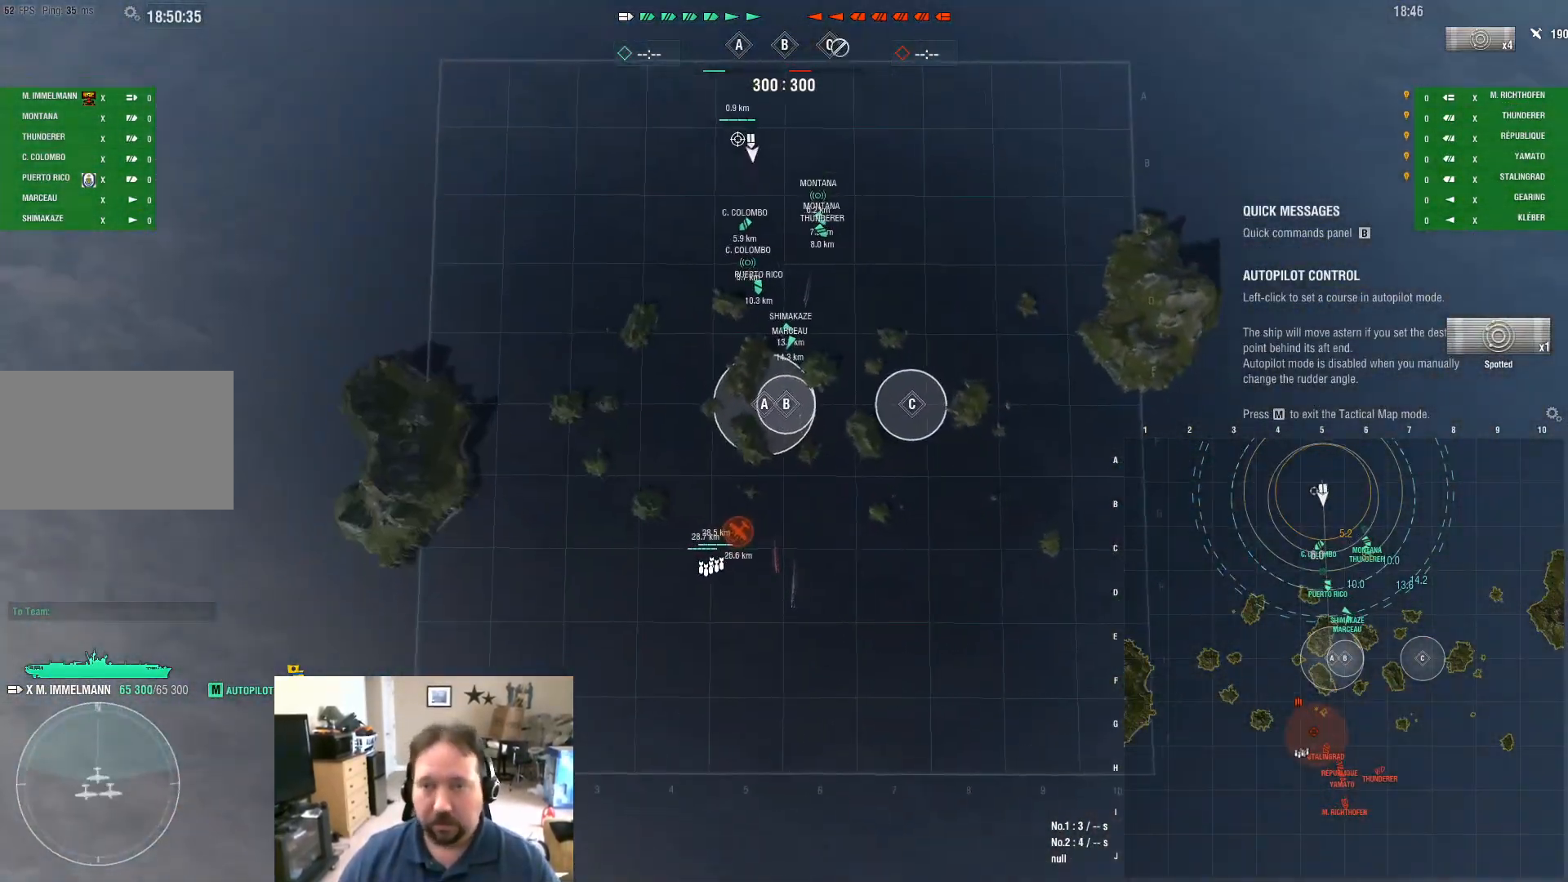
{"keys": [], "mouse": [], "mouse_move": "still", "events": []}
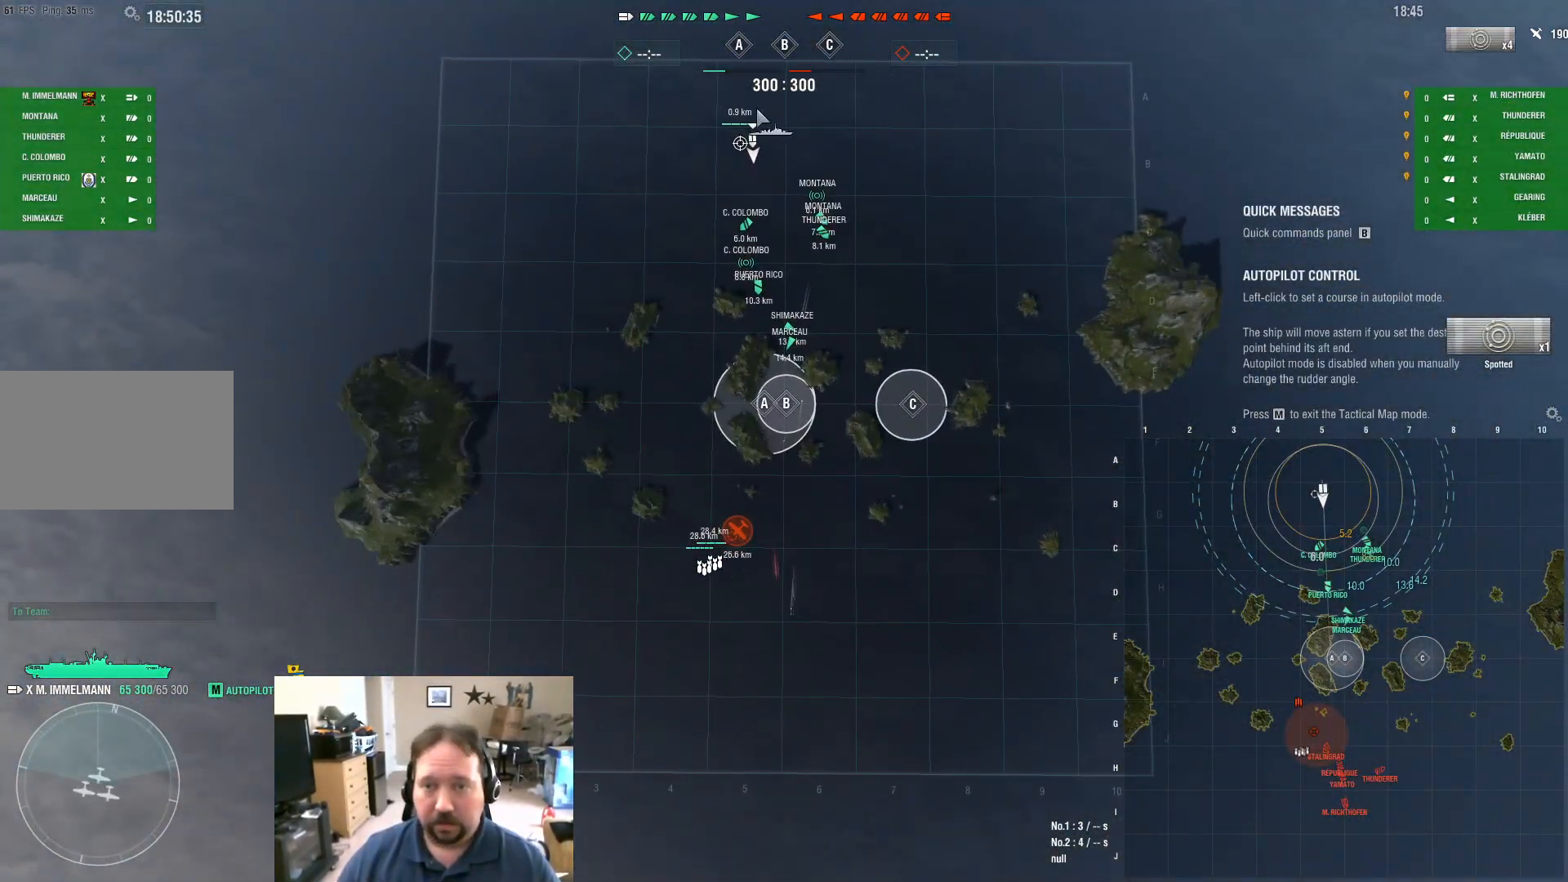
{"keys": [], "mouse": [], "mouse_move": "still", "events": [[350, "mouse_left", "down"], [433, "mouse_left", "up"]]}
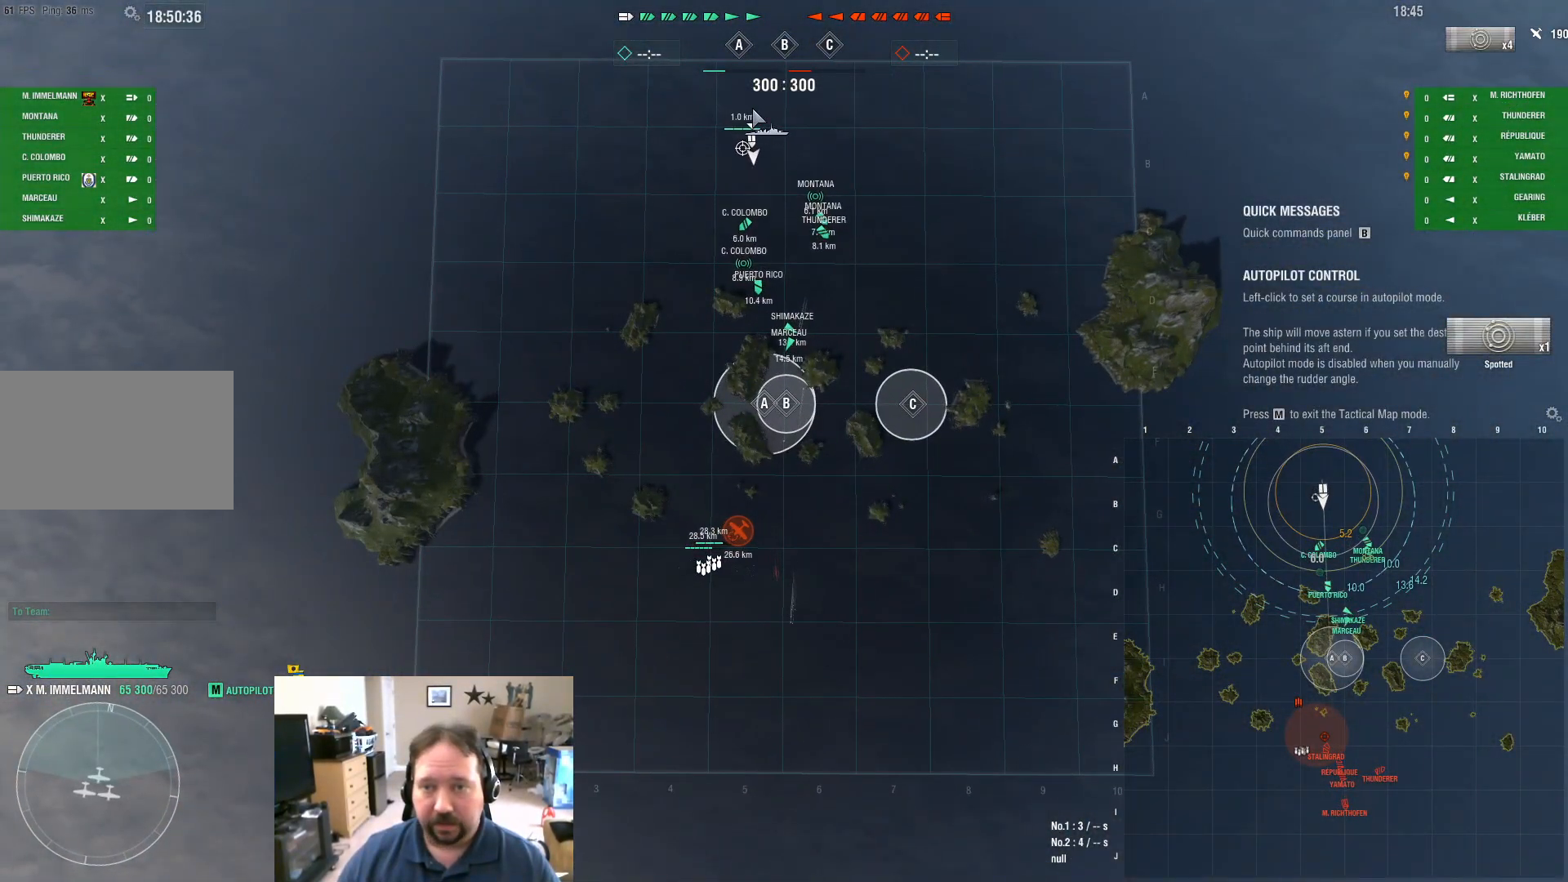
{"keys": [], "mouse": [], "mouse_move": "still", "events": []}
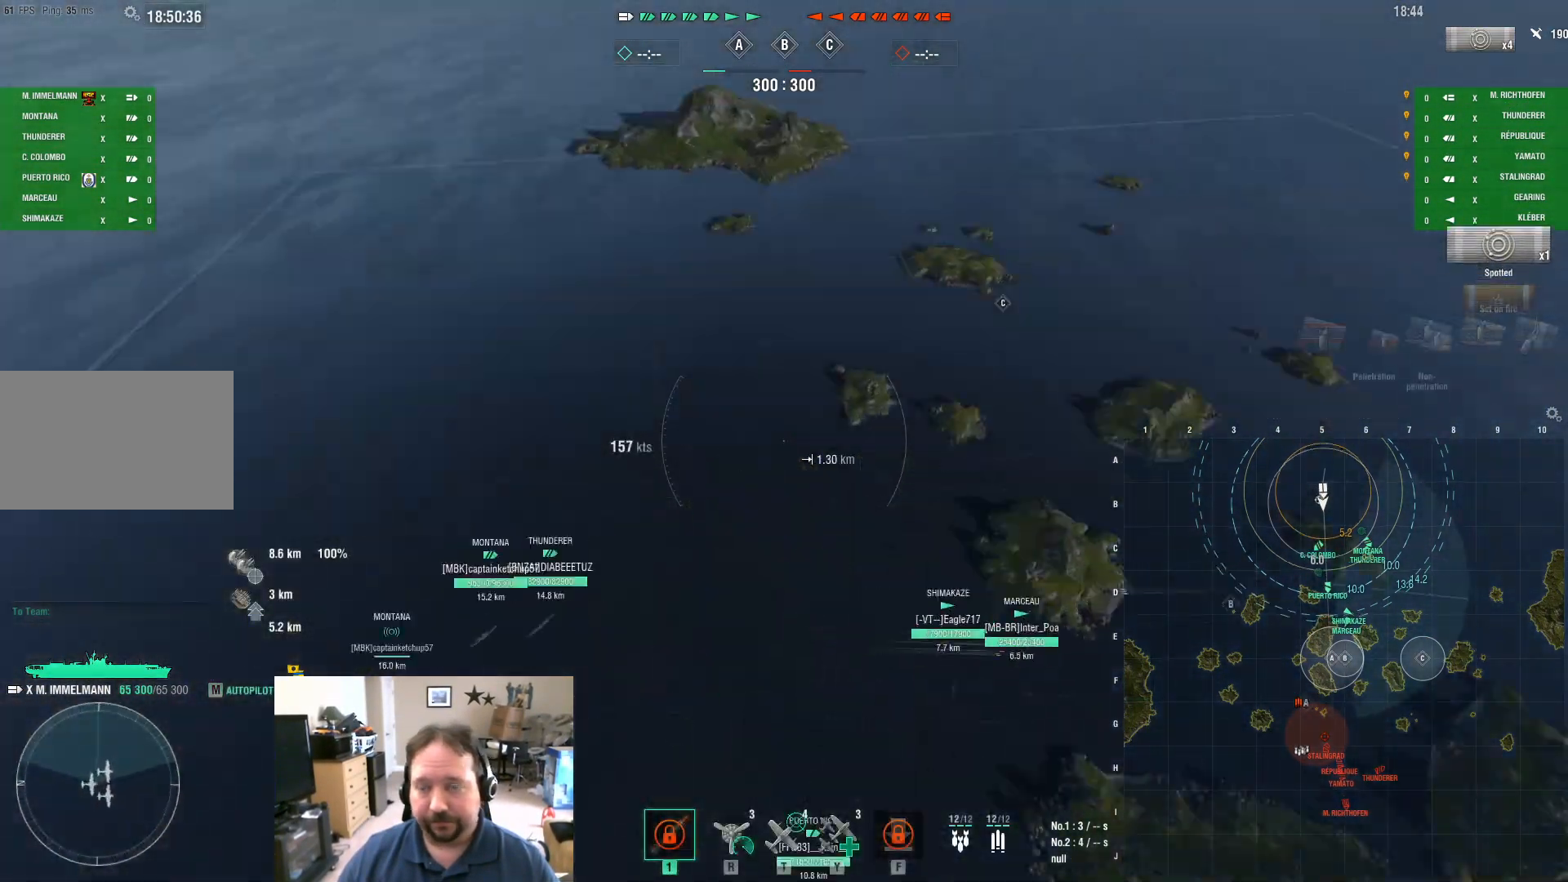
{"keys": ["w"], "mouse": [], "mouse_move": "right", "events": [[233, "w", "down"]]}
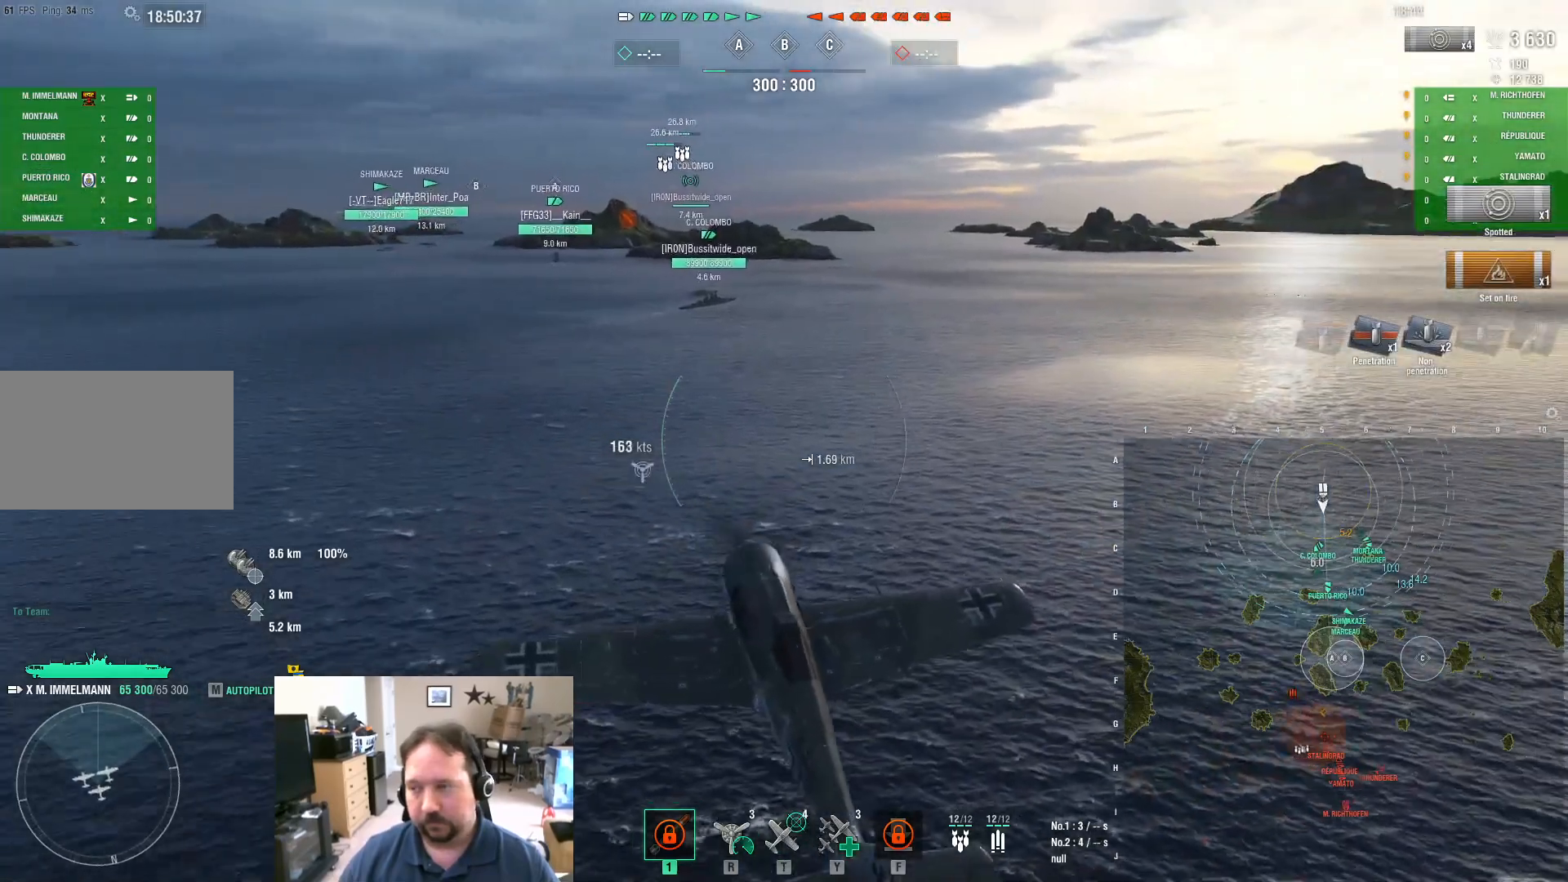
{"keys": ["w"], "mouse": [], "mouse_move": "left", "events": []}
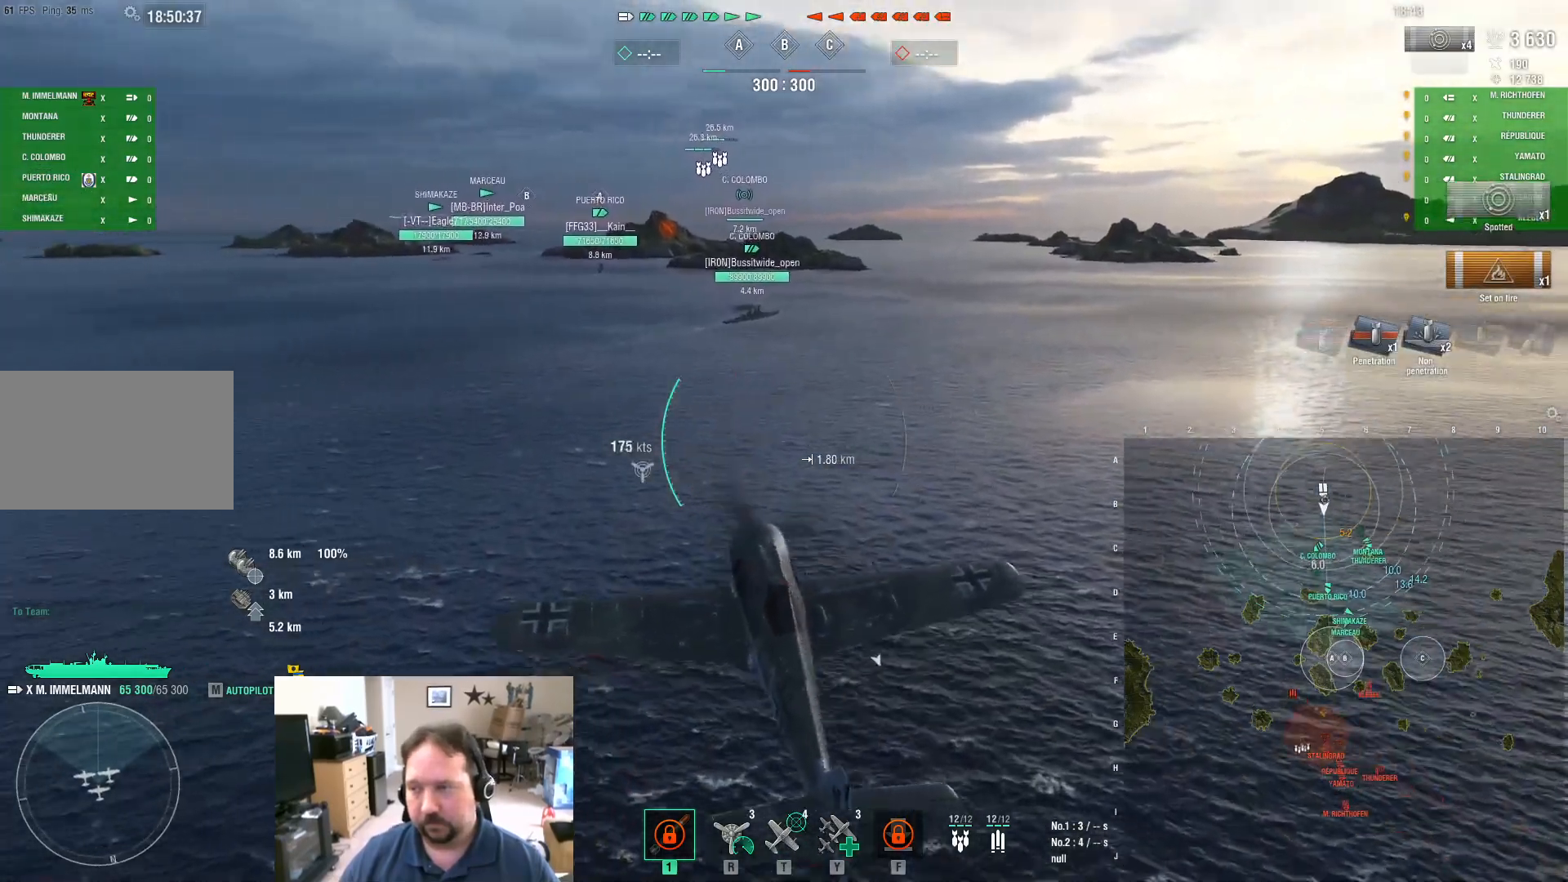
{"keys": ["ctrl", "w"], "mouse": [], "mouse_move": "right", "events": [[133, "ctrl", "down"]]}
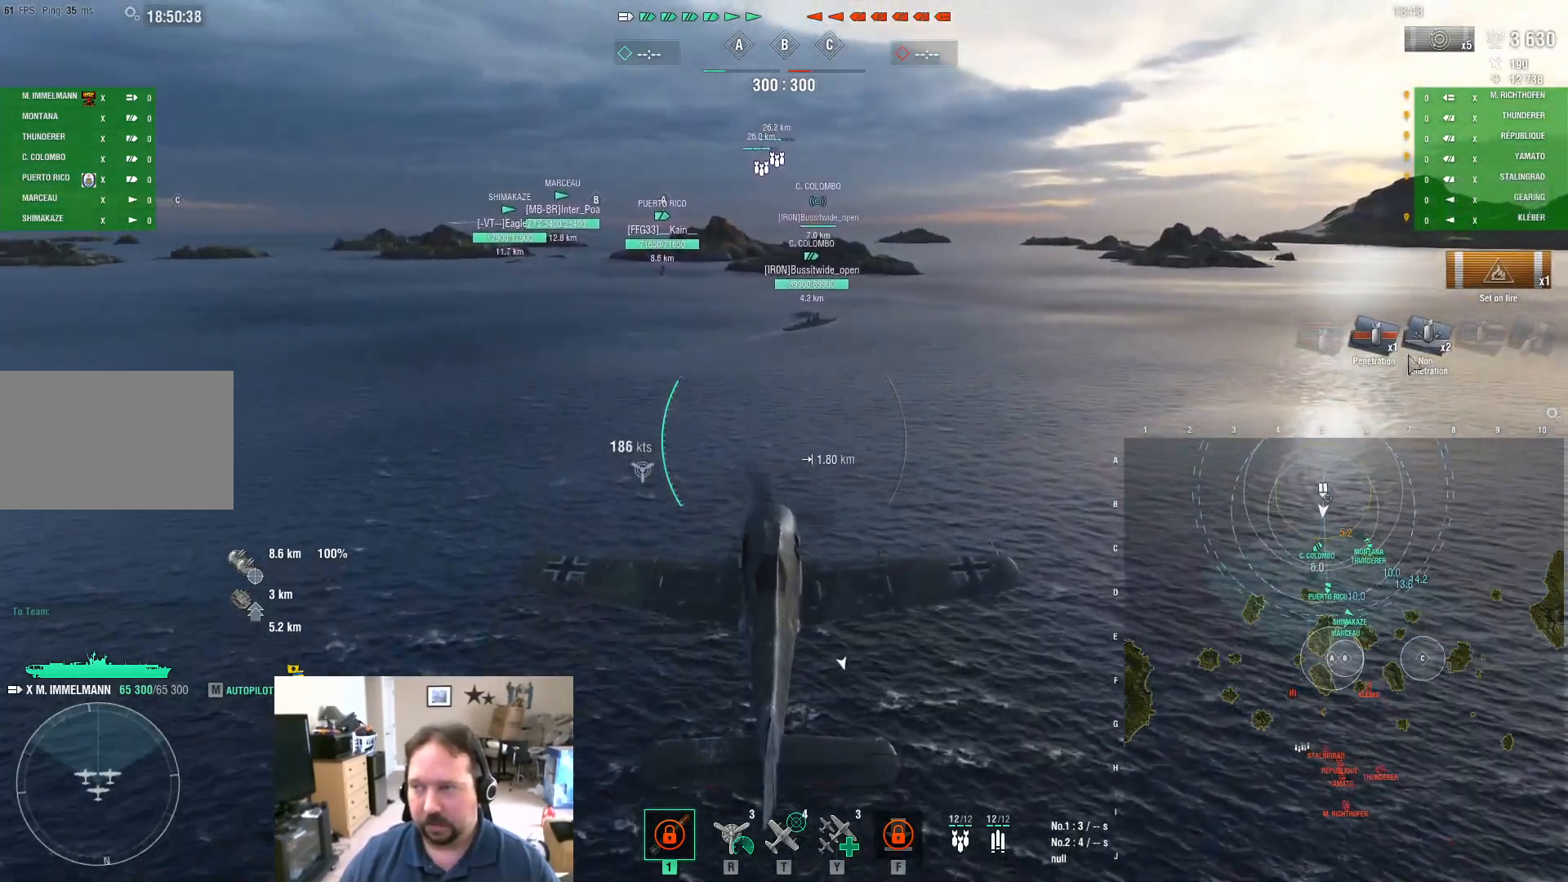
{"keys": ["ctrl", "w"], "mouse": [], "mouse_move": "left", "events": []}
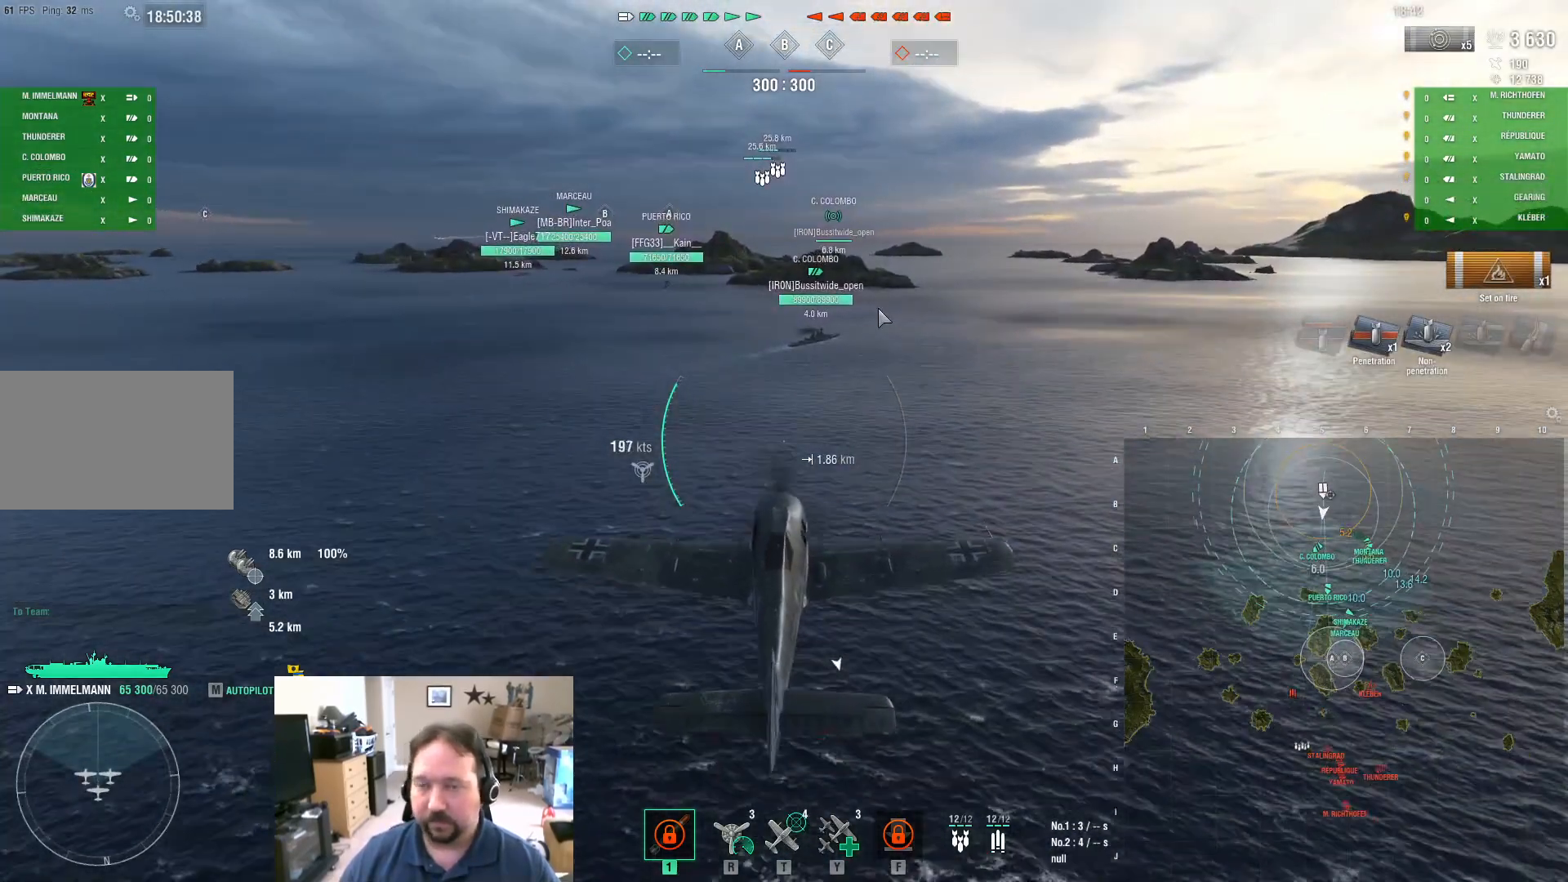
{"keys": ["ctrl", "w"], "mouse": [], "mouse_move": "still", "events": []}
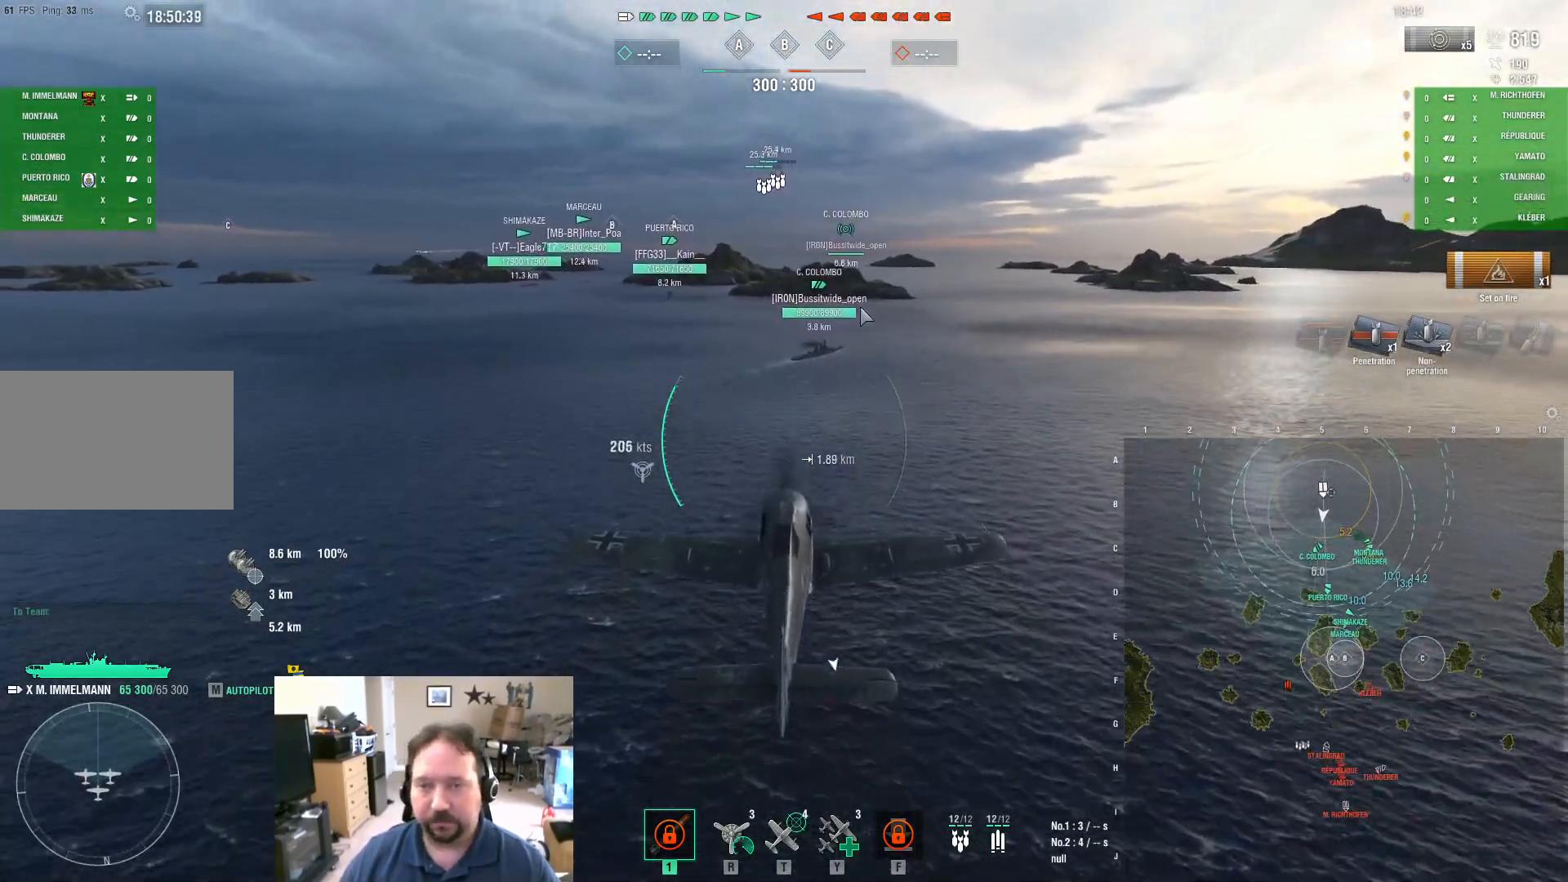
{"keys": ["ctrl", "w"], "mouse": [], "mouse_move": "up-left", "events": []}
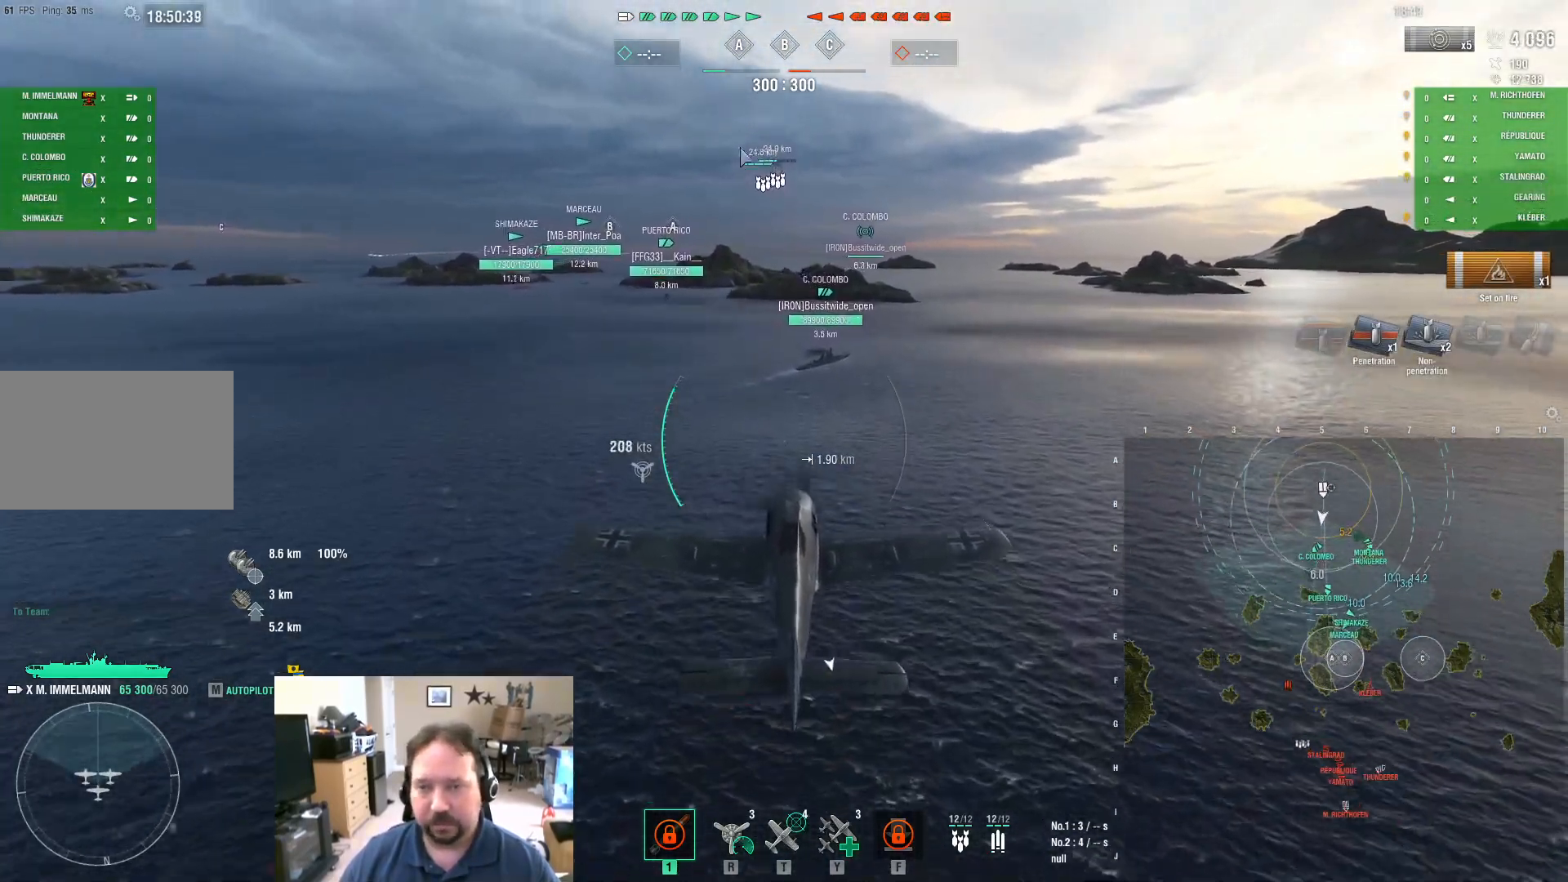
{"keys": ["ctrl", "w"], "mouse": [], "mouse_move": "right", "events": []}
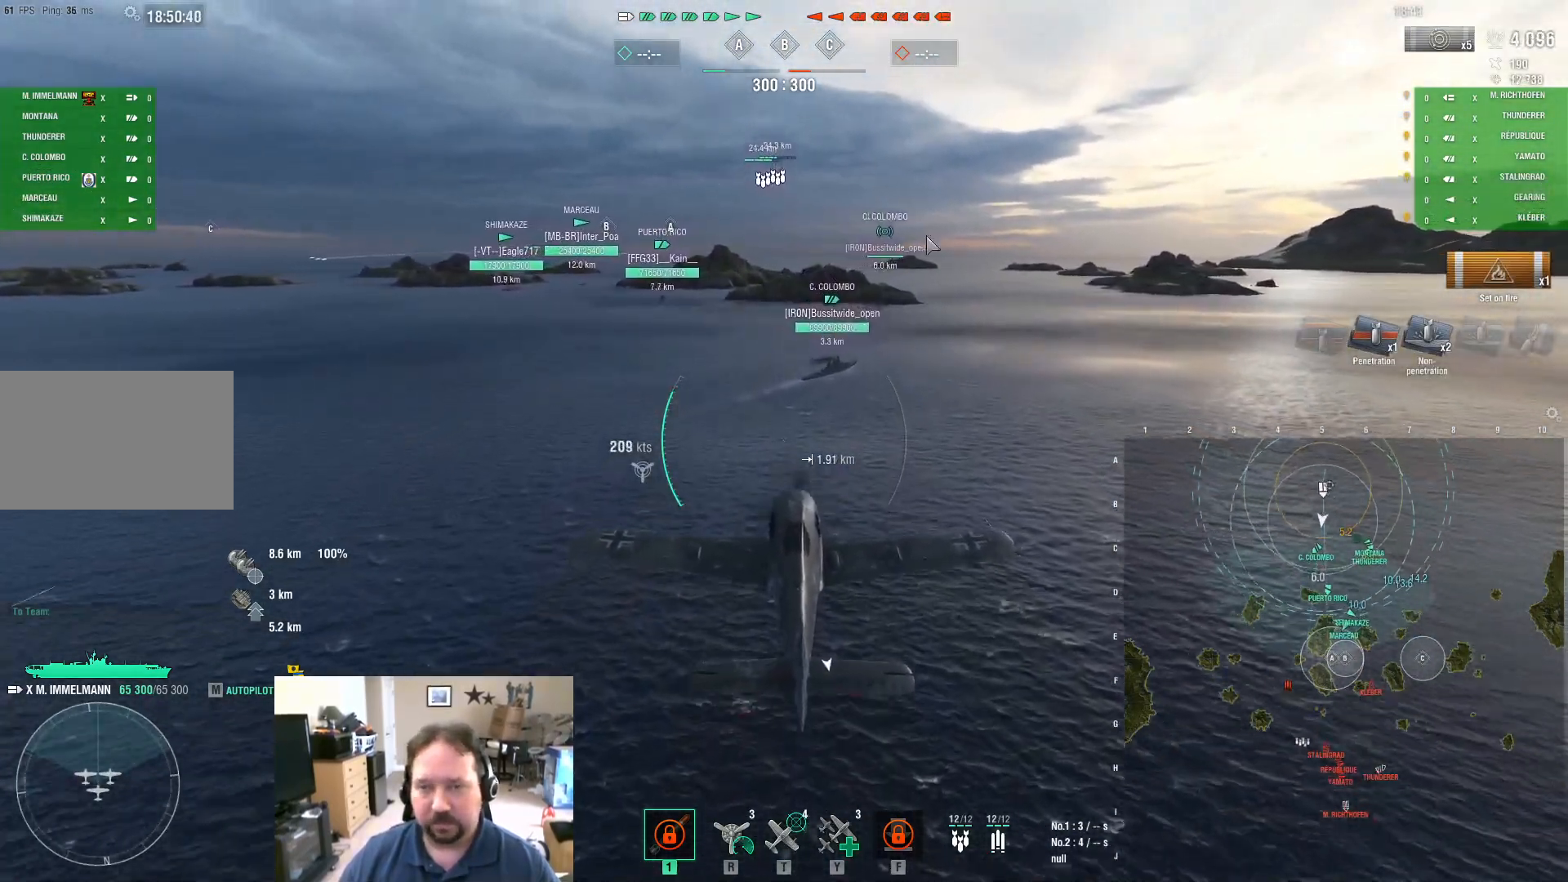
{"keys": ["ctrl", "w"], "mouse": [], "mouse_move": "still", "events": []}
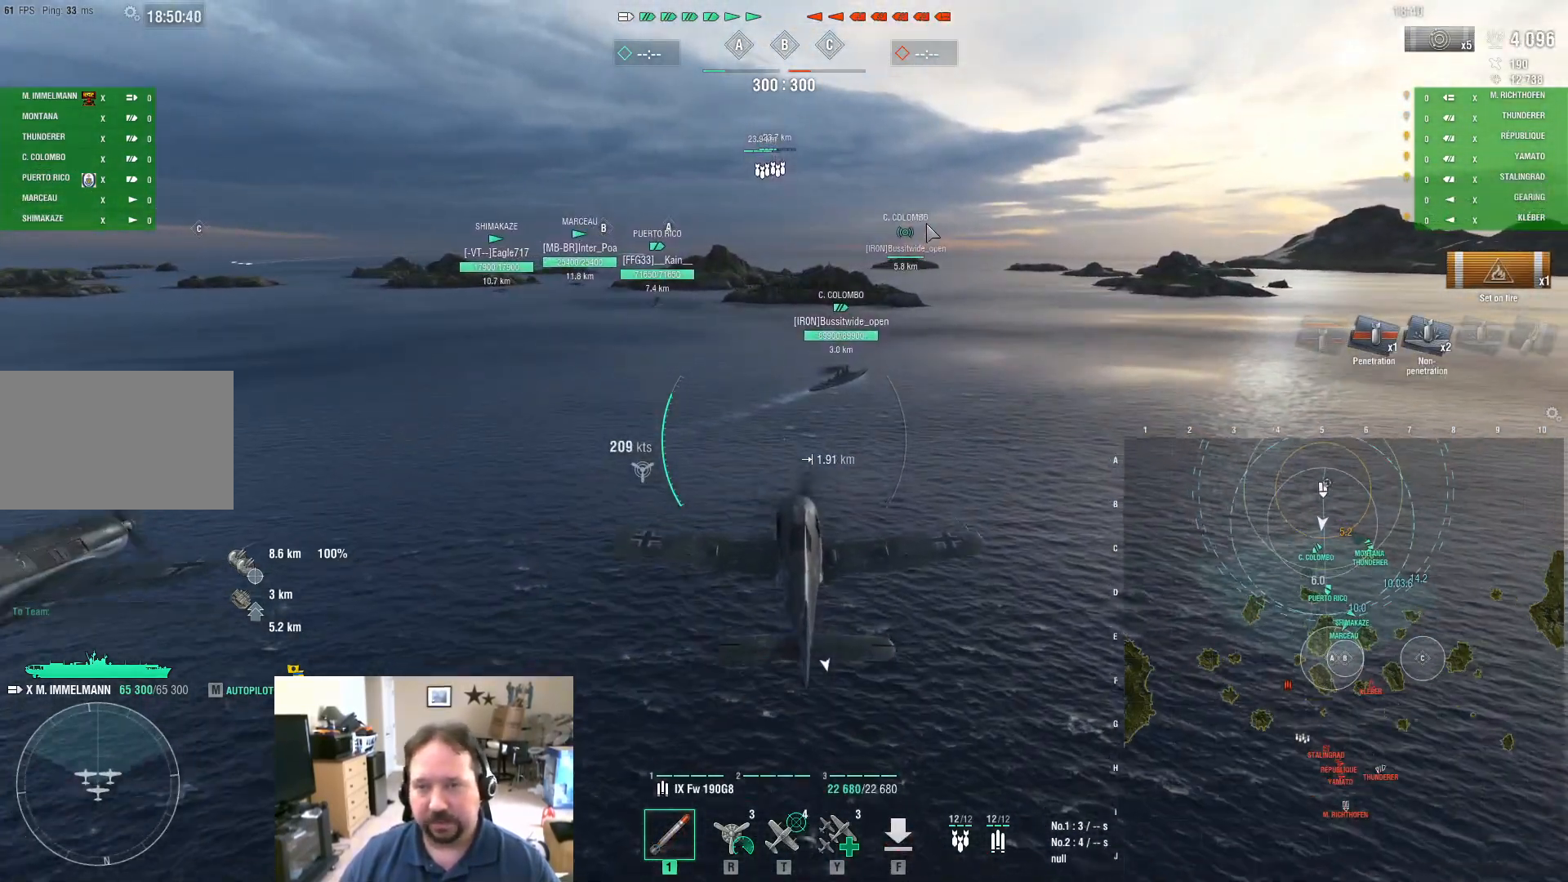
{"keys": ["w"], "mouse": [], "mouse_move": "still", "events": [[300, "ctrl", "up"]]}
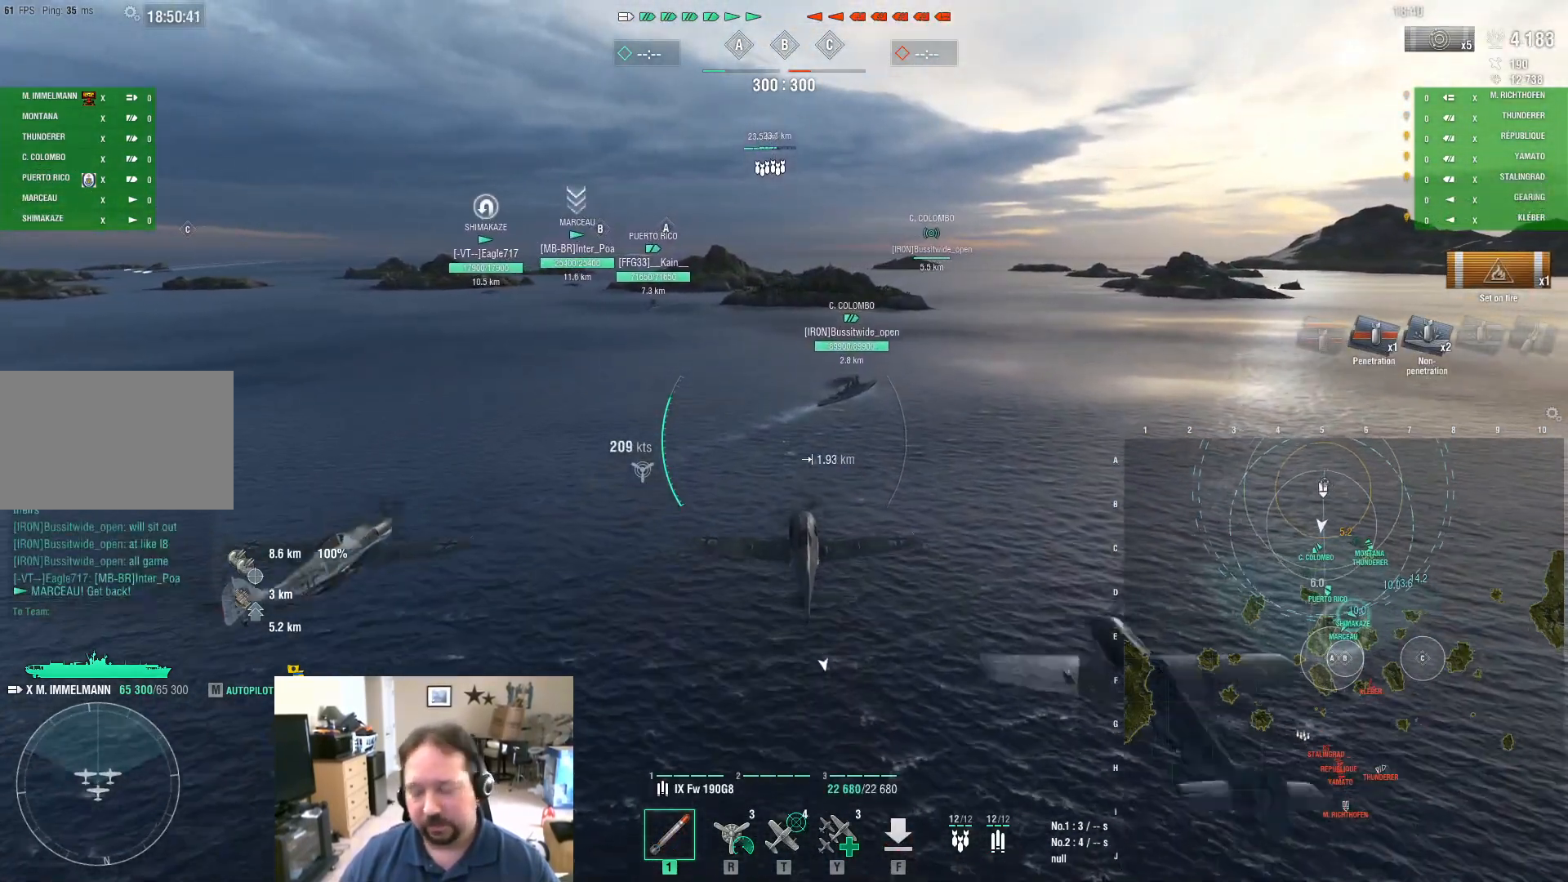
{"keys": ["w"], "mouse": [], "mouse_move": "still", "events": []}
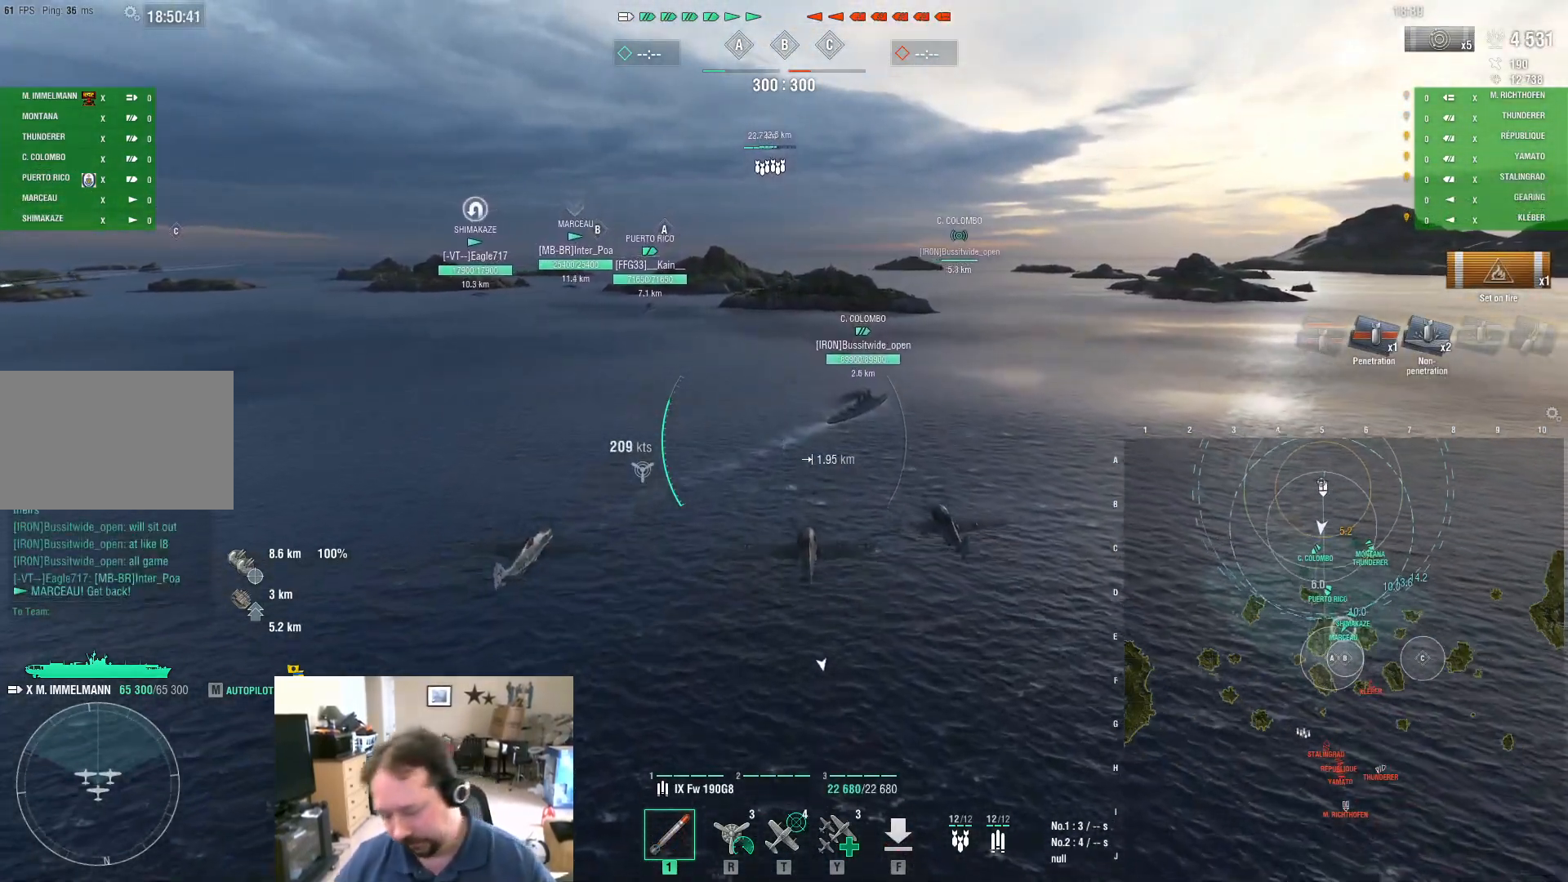
{"keys": ["w"], "mouse": [], "mouse_move": "still", "events": []}
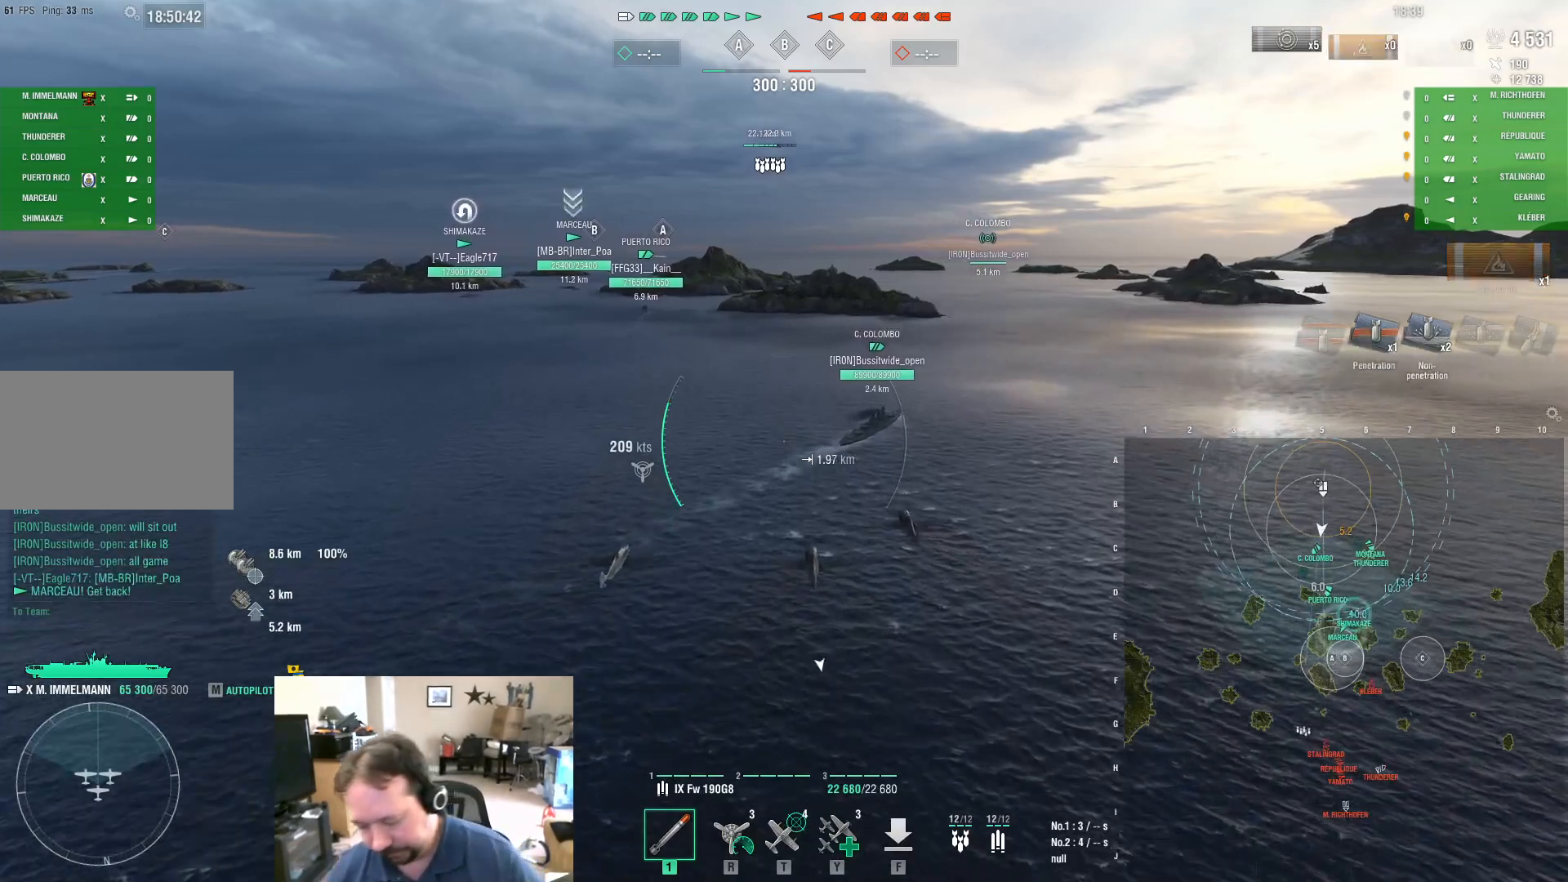
{"keys": ["w"], "mouse": [], "mouse_move": "still", "events": []}
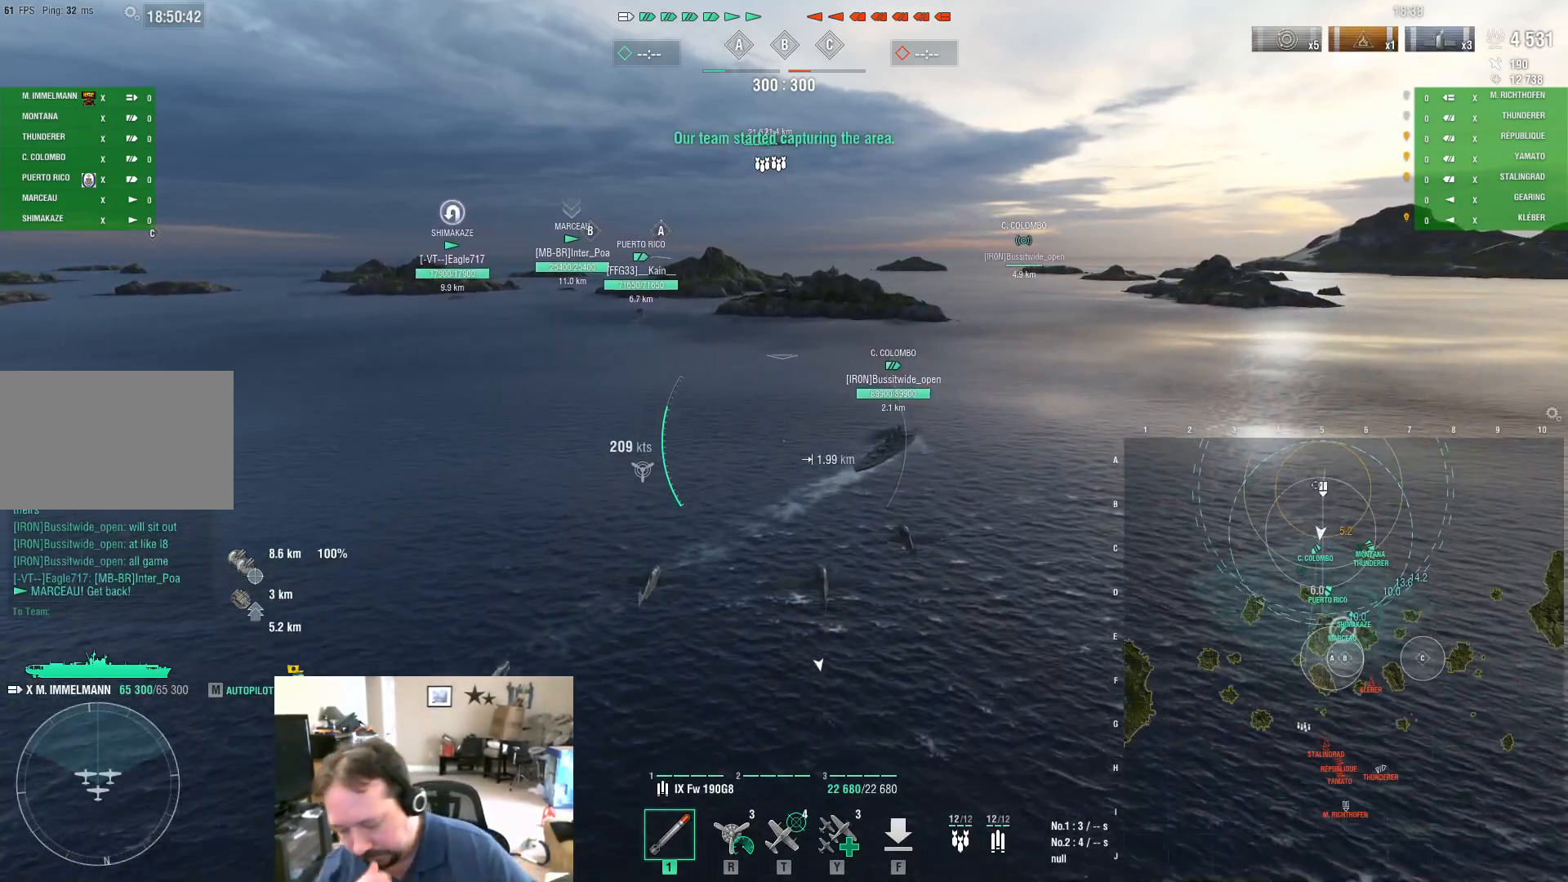
{"keys": ["w"], "mouse": [], "mouse_move": "still", "events": []}
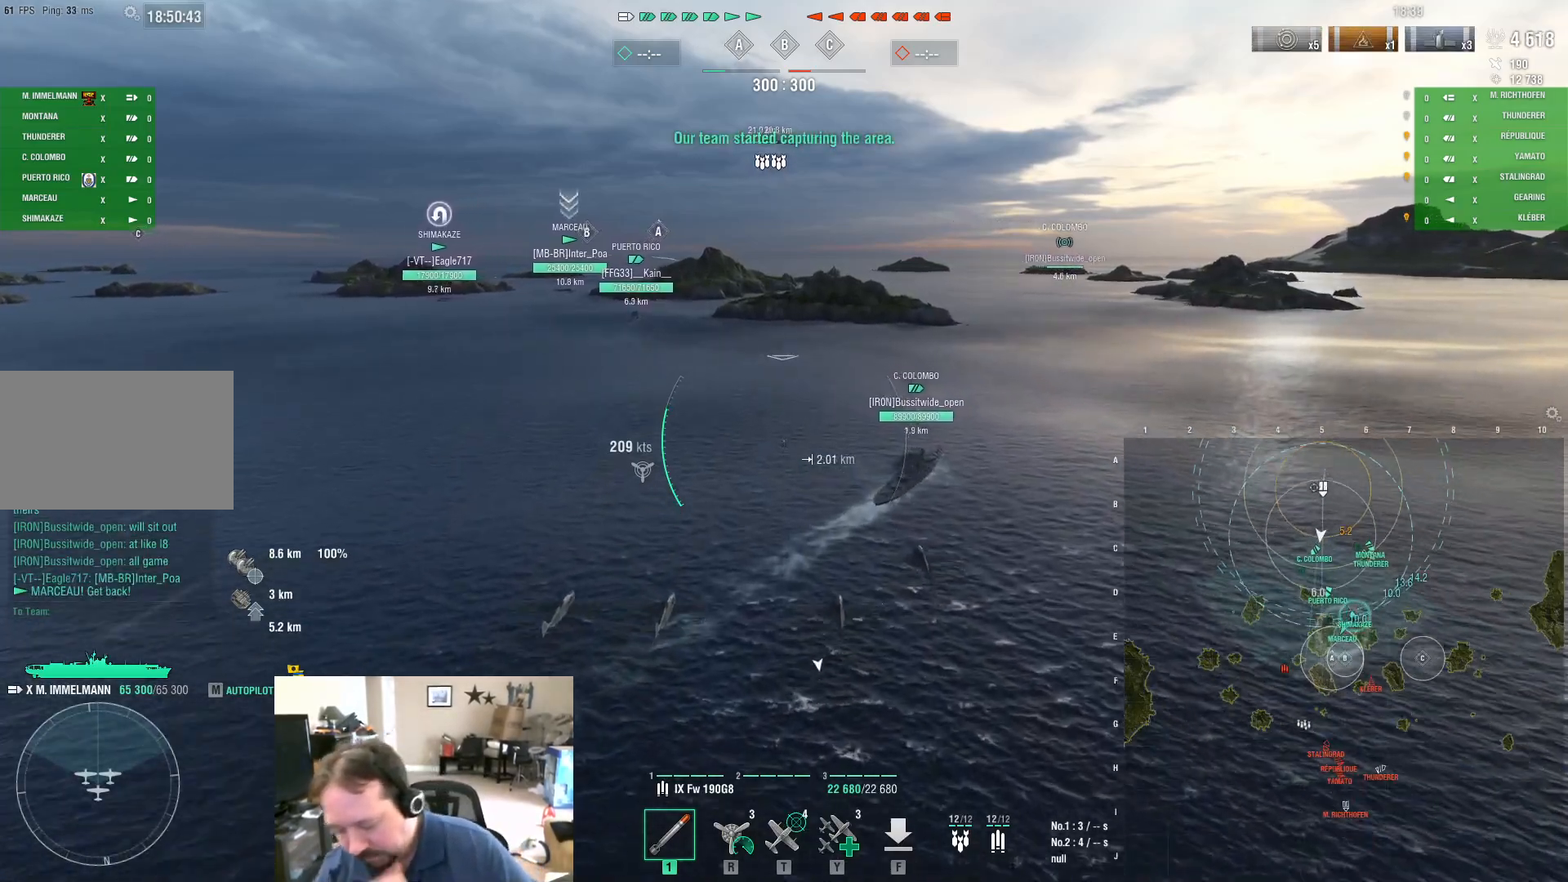
{"keys": ["w"], "mouse": [], "mouse_move": "still", "events": []}
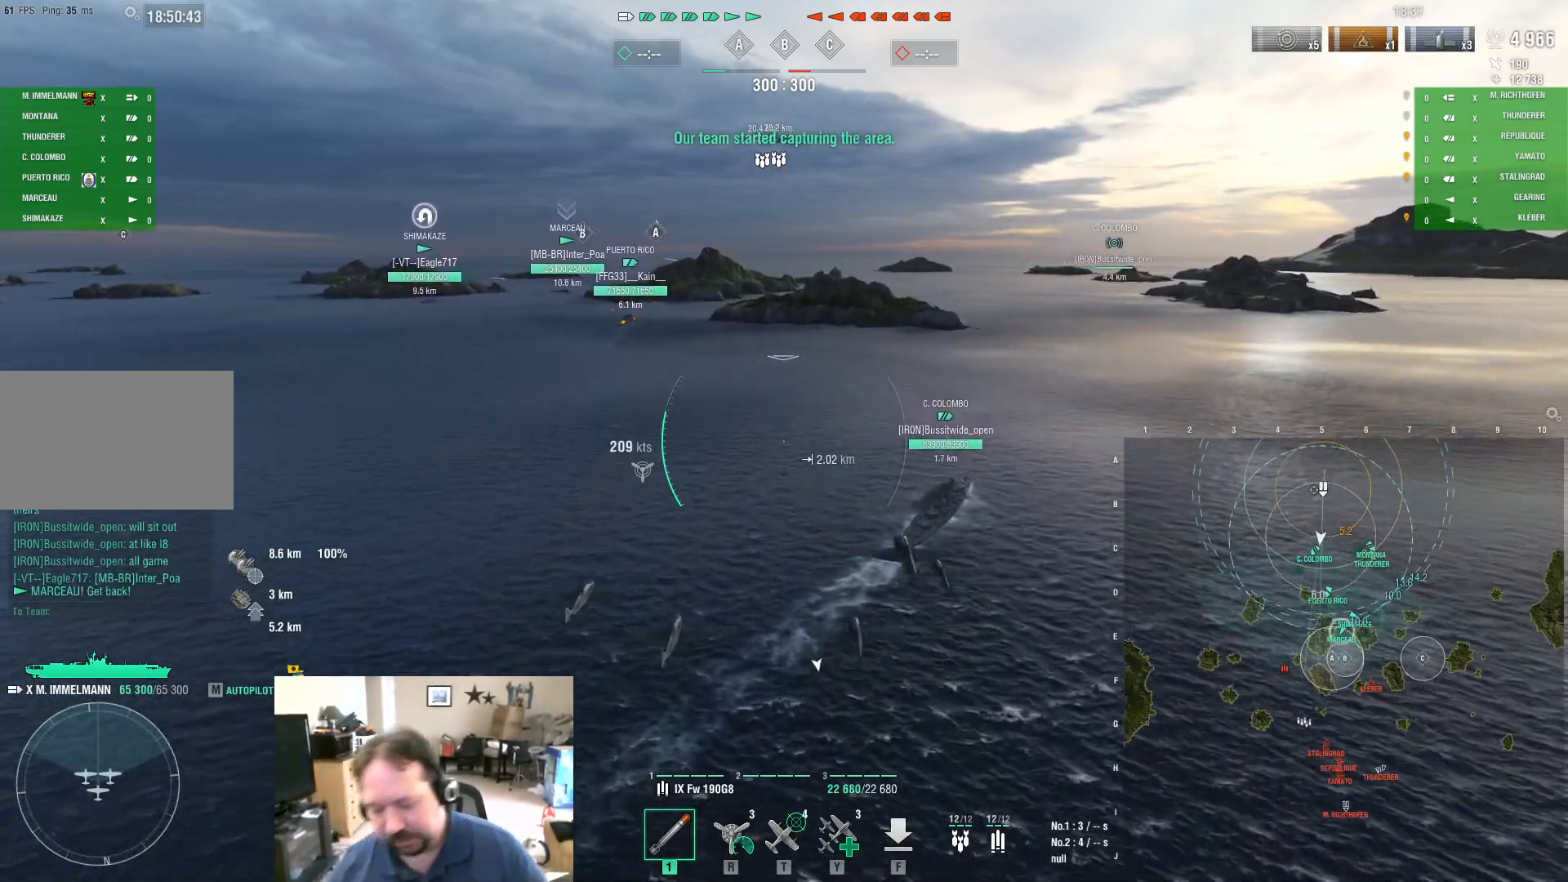
{"keys": ["w"], "mouse": [], "mouse_move": "still", "events": []}
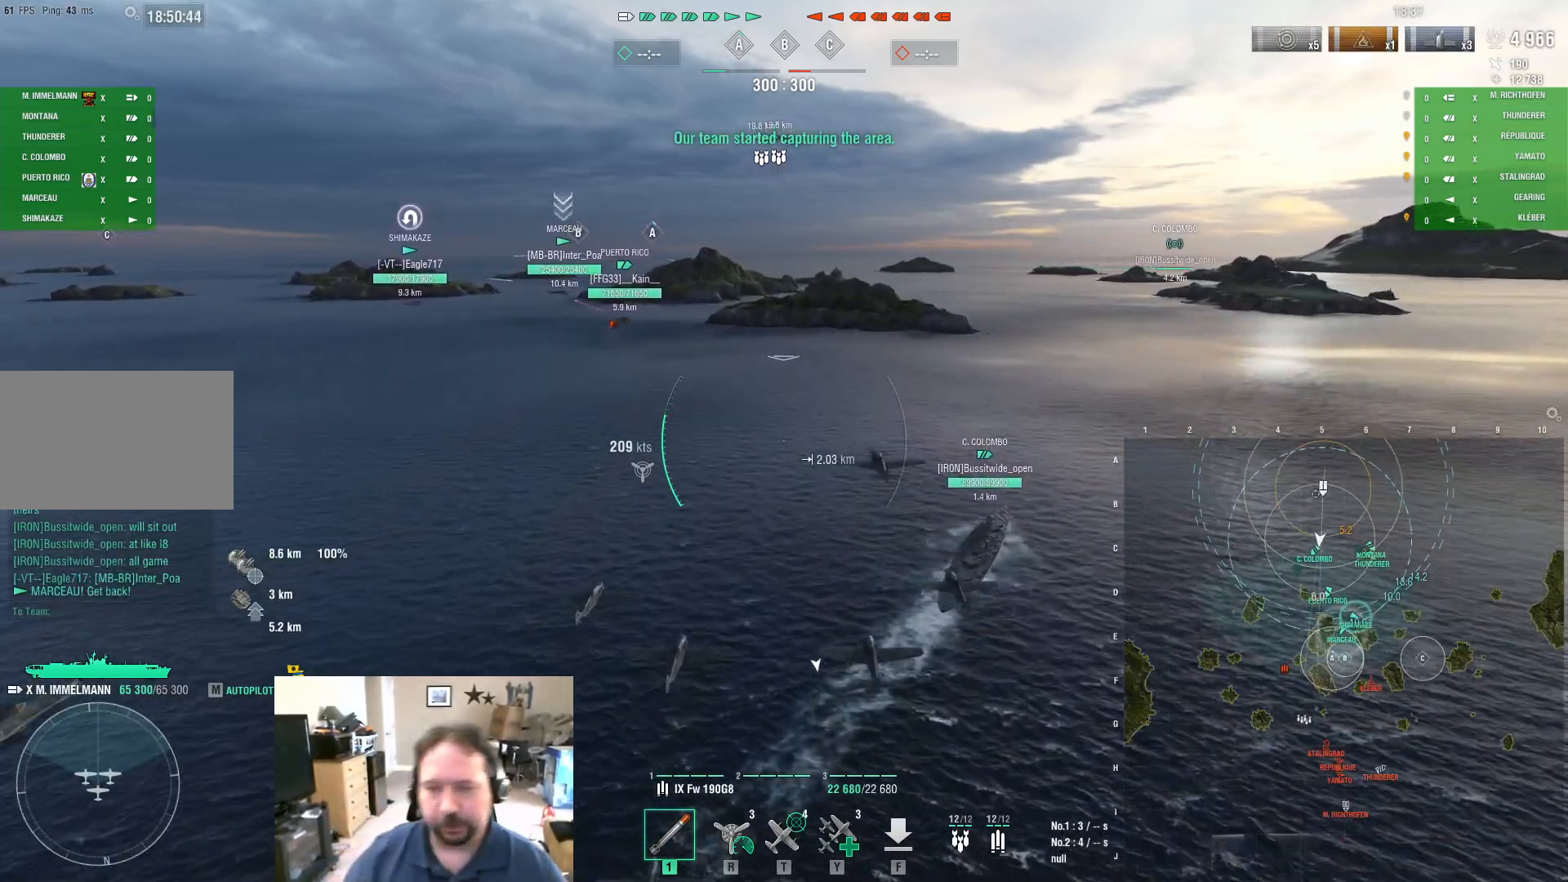
{"keys": ["w"], "mouse": [], "mouse_move": "still", "events": []}
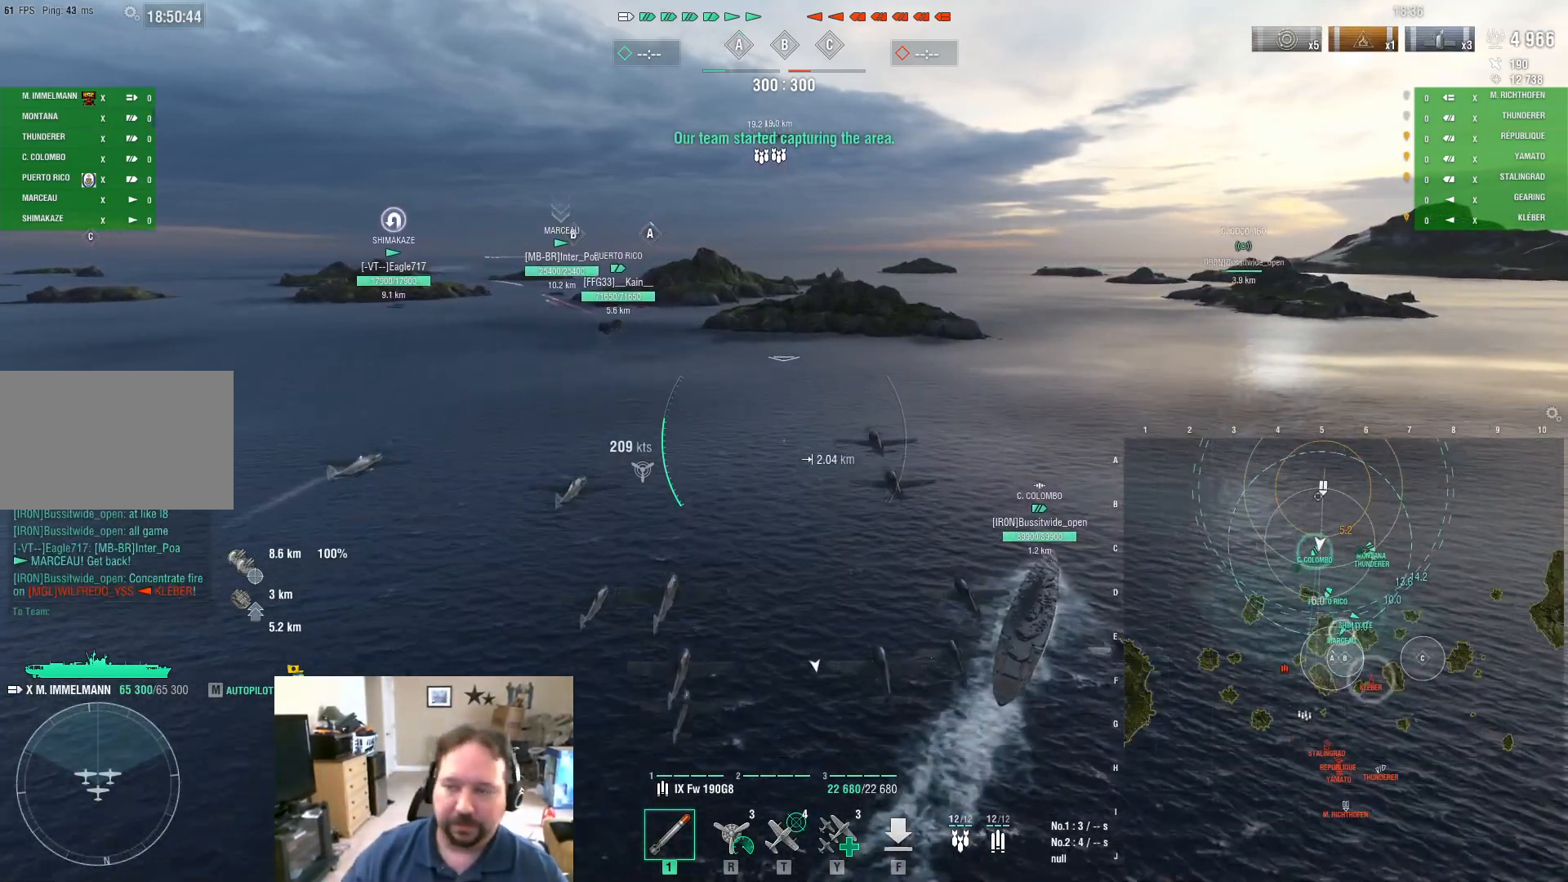
{"keys": ["w"], "mouse": [], "mouse_move": "still", "events": []}
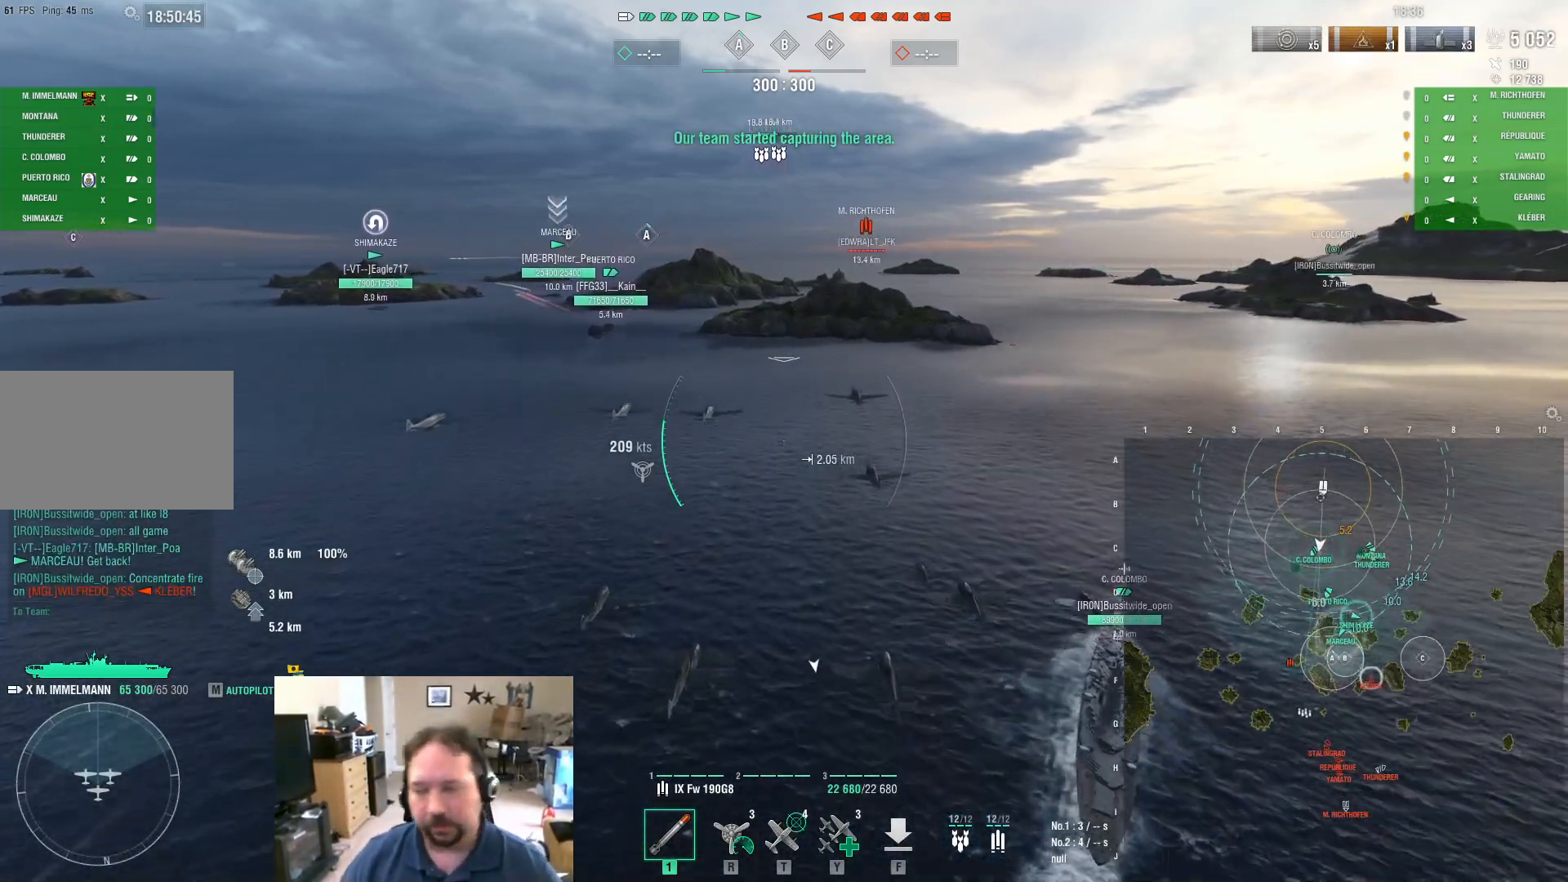
{"keys": ["w"], "mouse": [], "mouse_move": "still", "events": []}
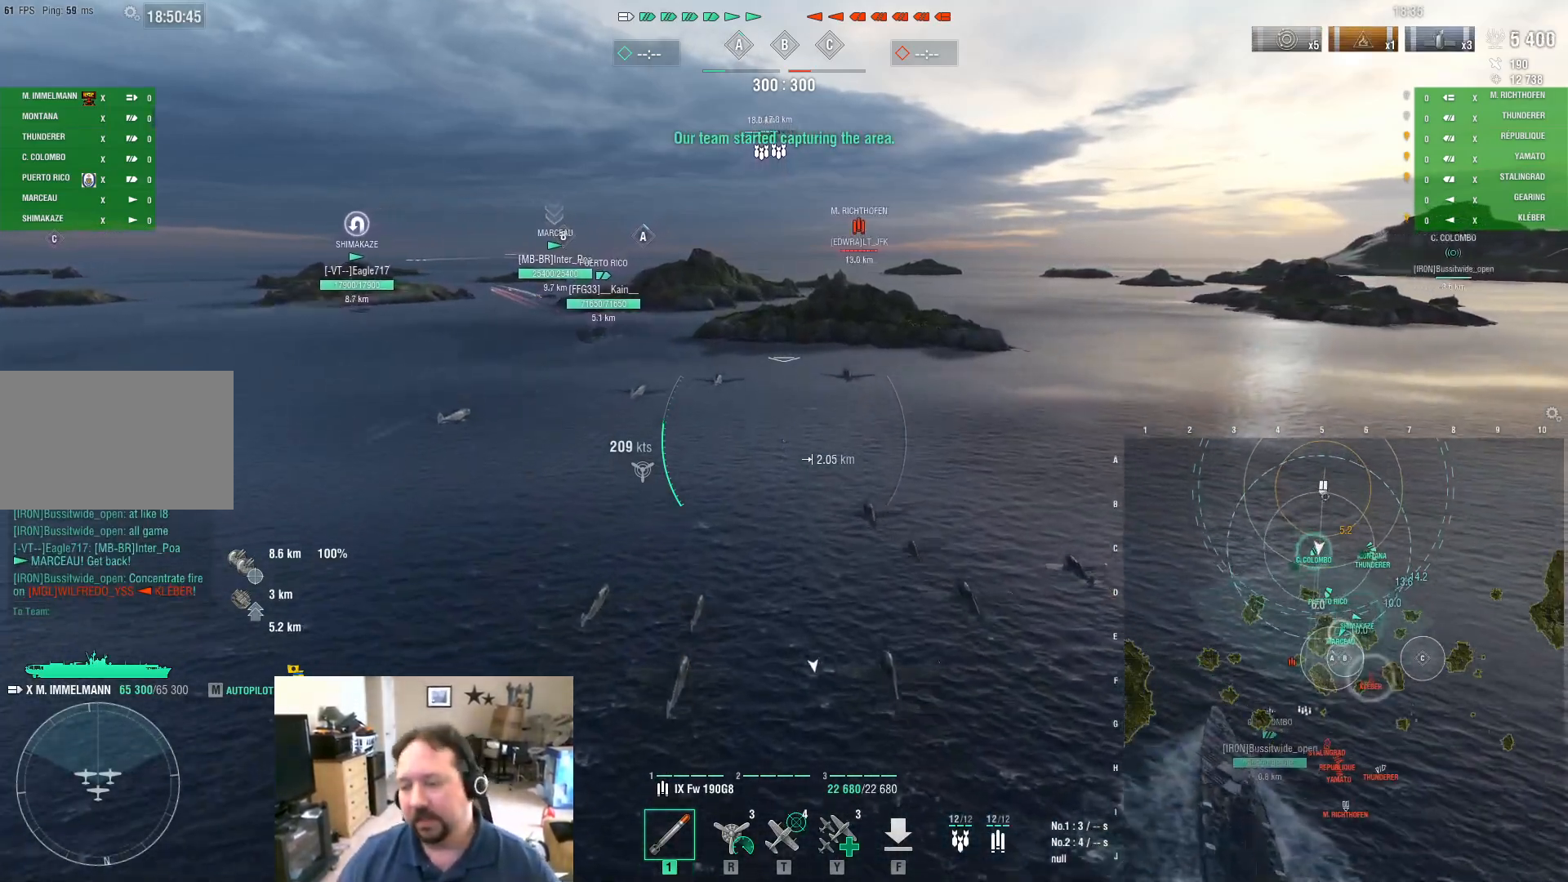
{"keys": ["w"], "mouse": [], "mouse_move": "still", "events": []}
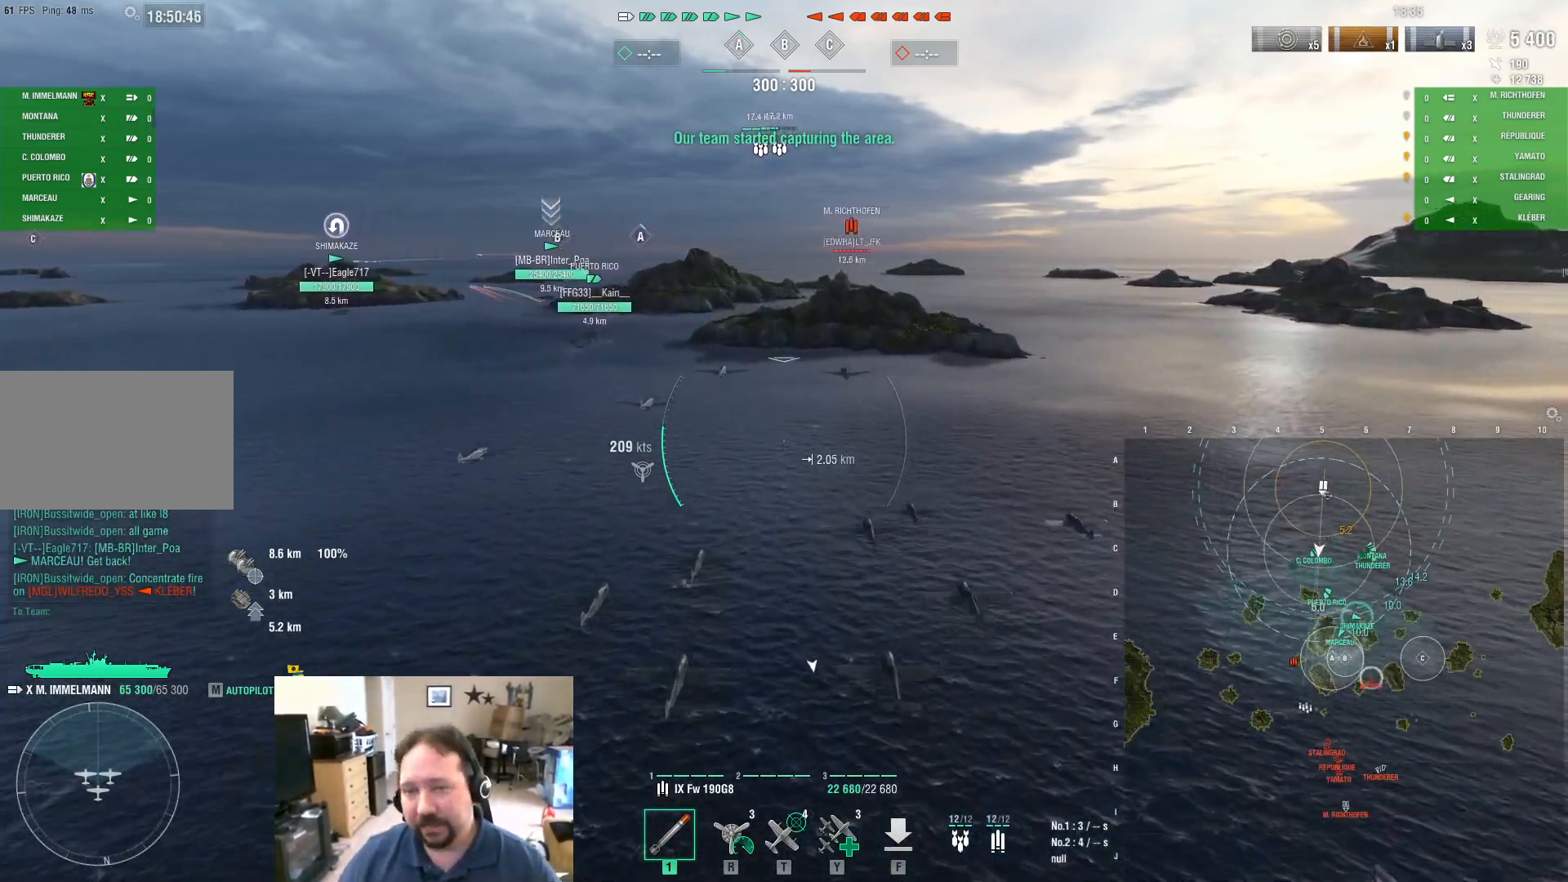
{"keys": ["w"], "mouse": [], "mouse_move": "still", "events": []}
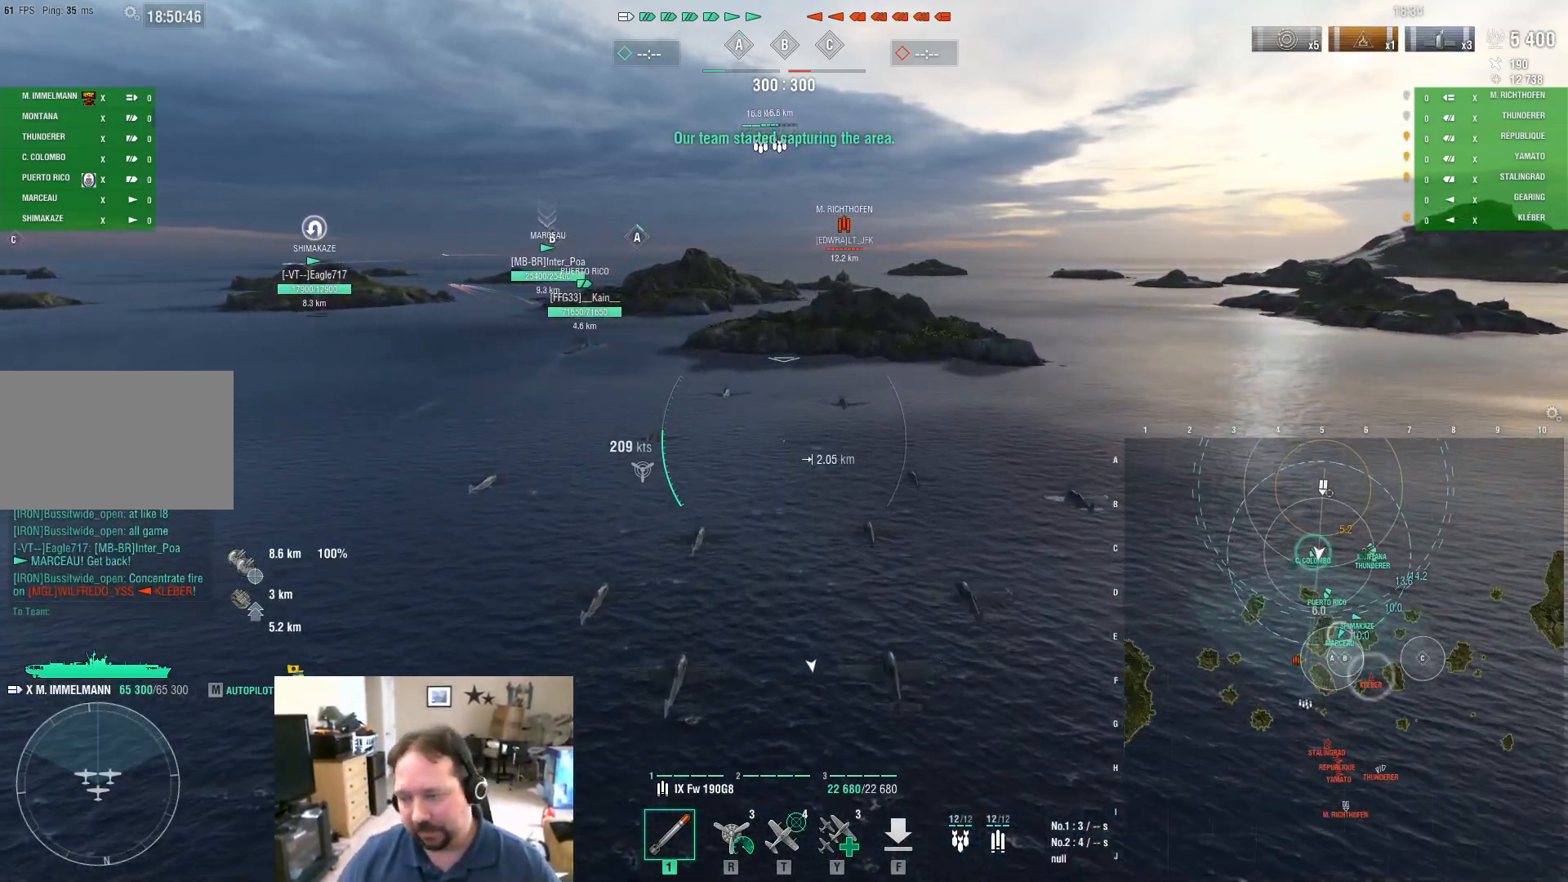
{"keys": [], "mouse": [], "mouse_move": "still", "events": [[400, "w", "up"]]}
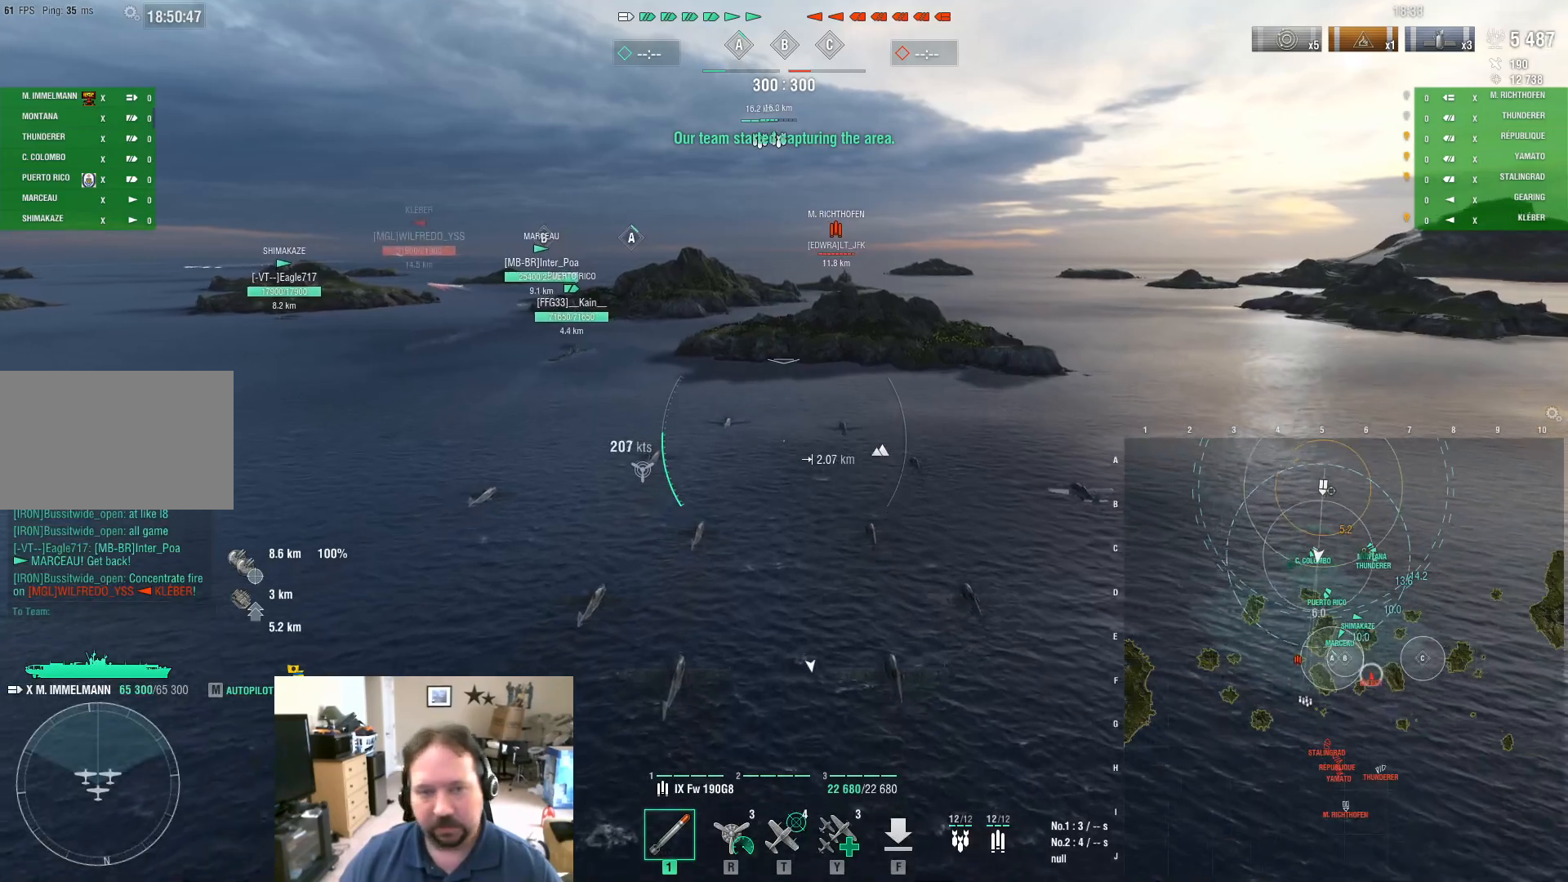
{"keys": [], "mouse": [], "mouse_move": "still", "events": []}
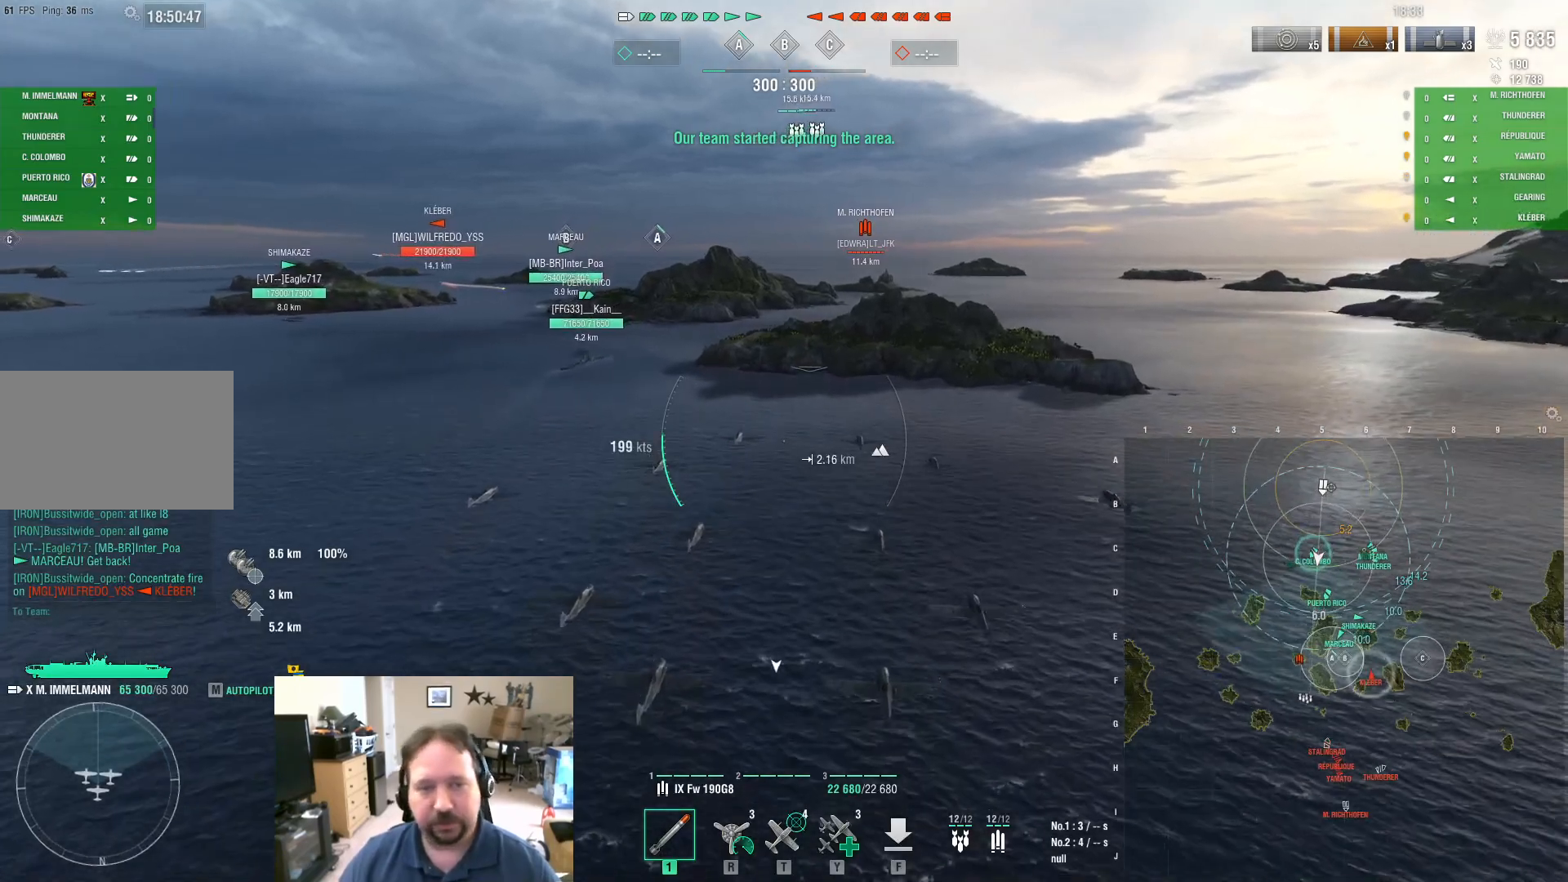
{"keys": ["a"], "mouse": [], "mouse_move": "still", "events": [[350, "a", "down"]]}
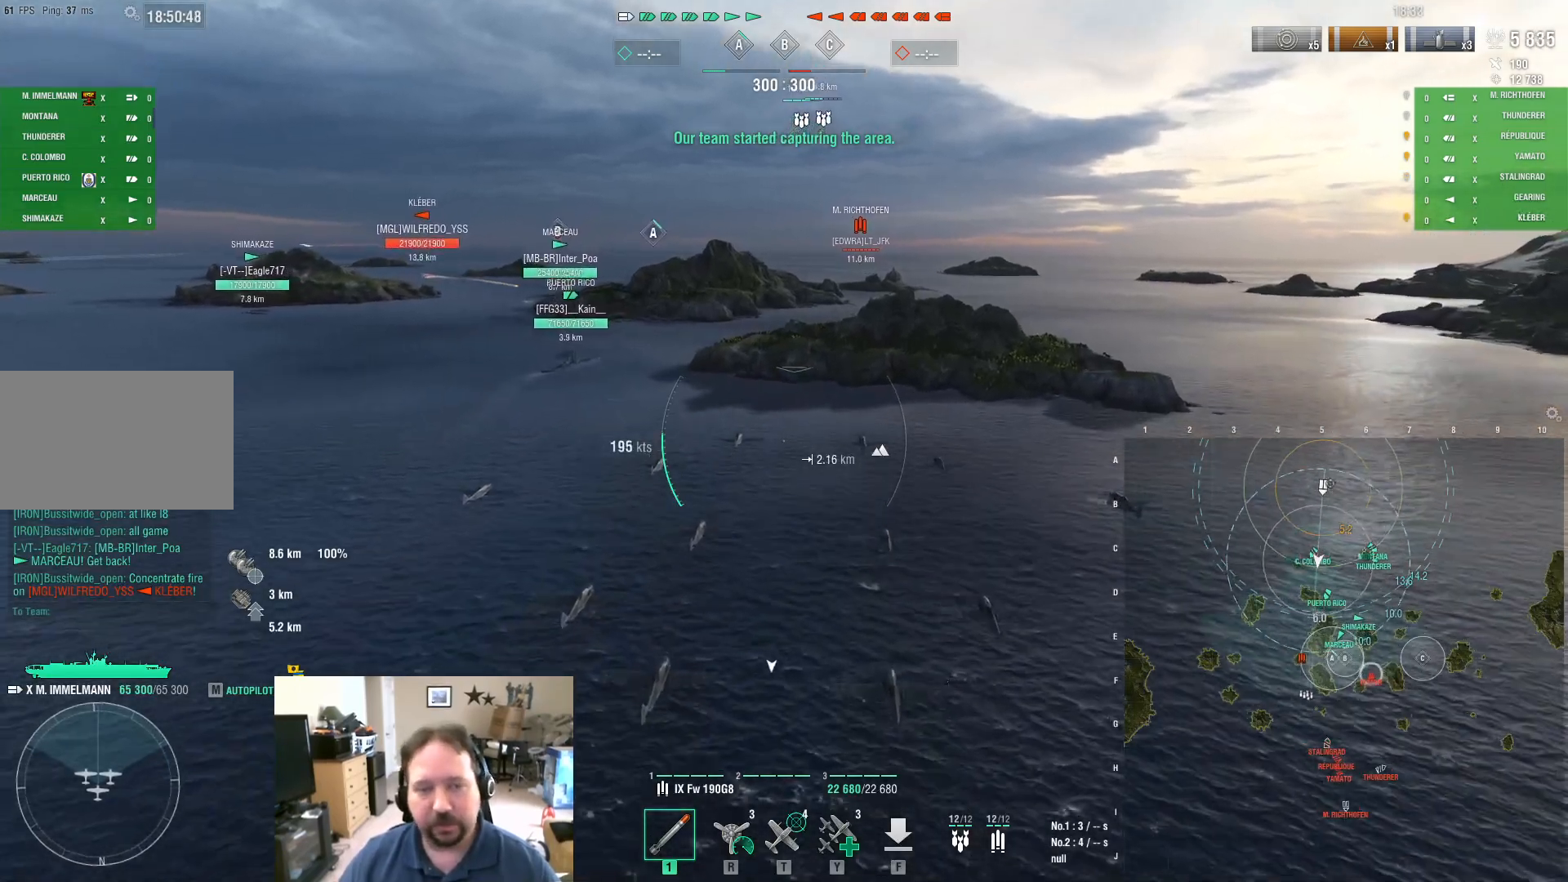
{"keys": [], "mouse": [], "mouse_move": "still", "events": [[167, "a", "up"]]}